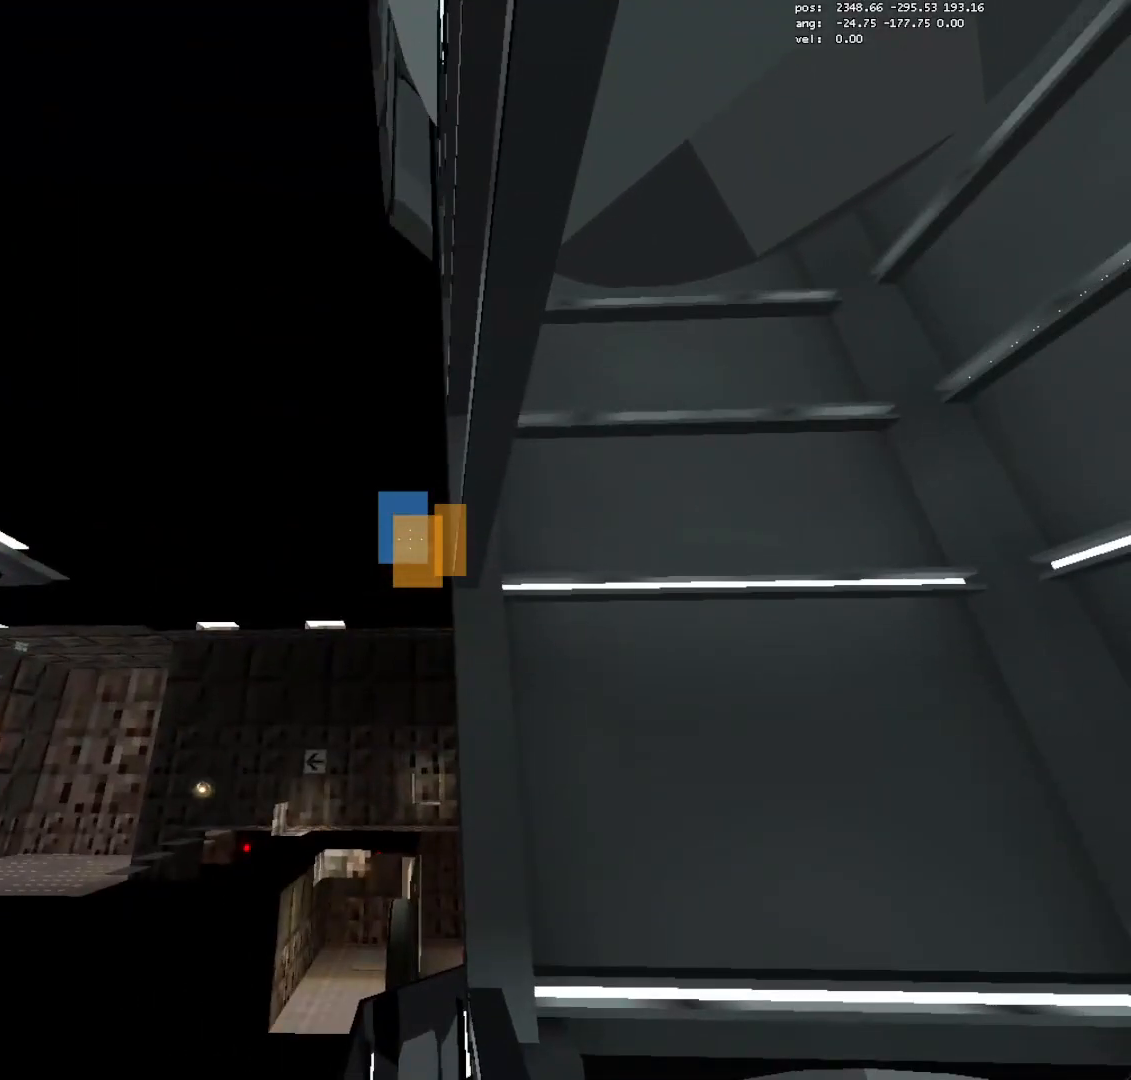
Gameplay with keyboard and mouse; each line is a JSON object with the keys and mouse buttons held at the frame after it. "events" lists presses ("down") and releases ("up") of "a", "crouch", "crouch2", "d", "e", "escape", "jump", "jump2", "jump3", "load", "load01", "load2", "s", "save", "t_duck", "t_duck2", "w", "mouse_left" and "mouse_right" between this image and that frame as [ms after this image, input, new state], when the widget could be followed in between. "mouse_left", "mouse_right" = the "left", "right" buttons of the "mouse" list. No other keys are recorded. Mouse movement is not recorded. Key names are as the overlay labels them; some are game actions (e.g. jump) rather than physical keys. Not read: other_keys.
{"keys": [], "mouse": [], "events": [[167, "w", "down"], [250, "w", "up"]]}
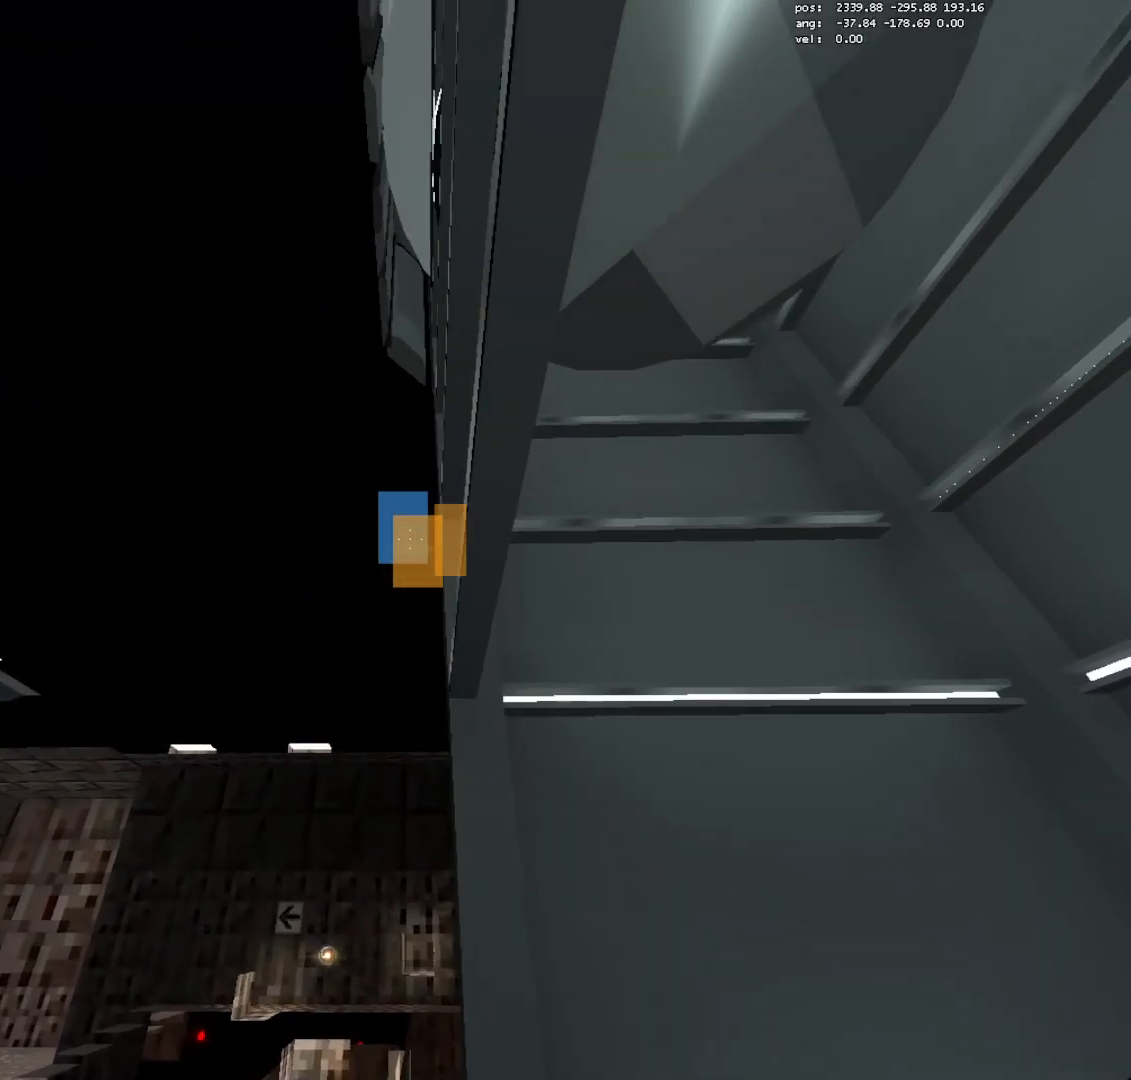
{"keys": [], "mouse": [], "events": []}
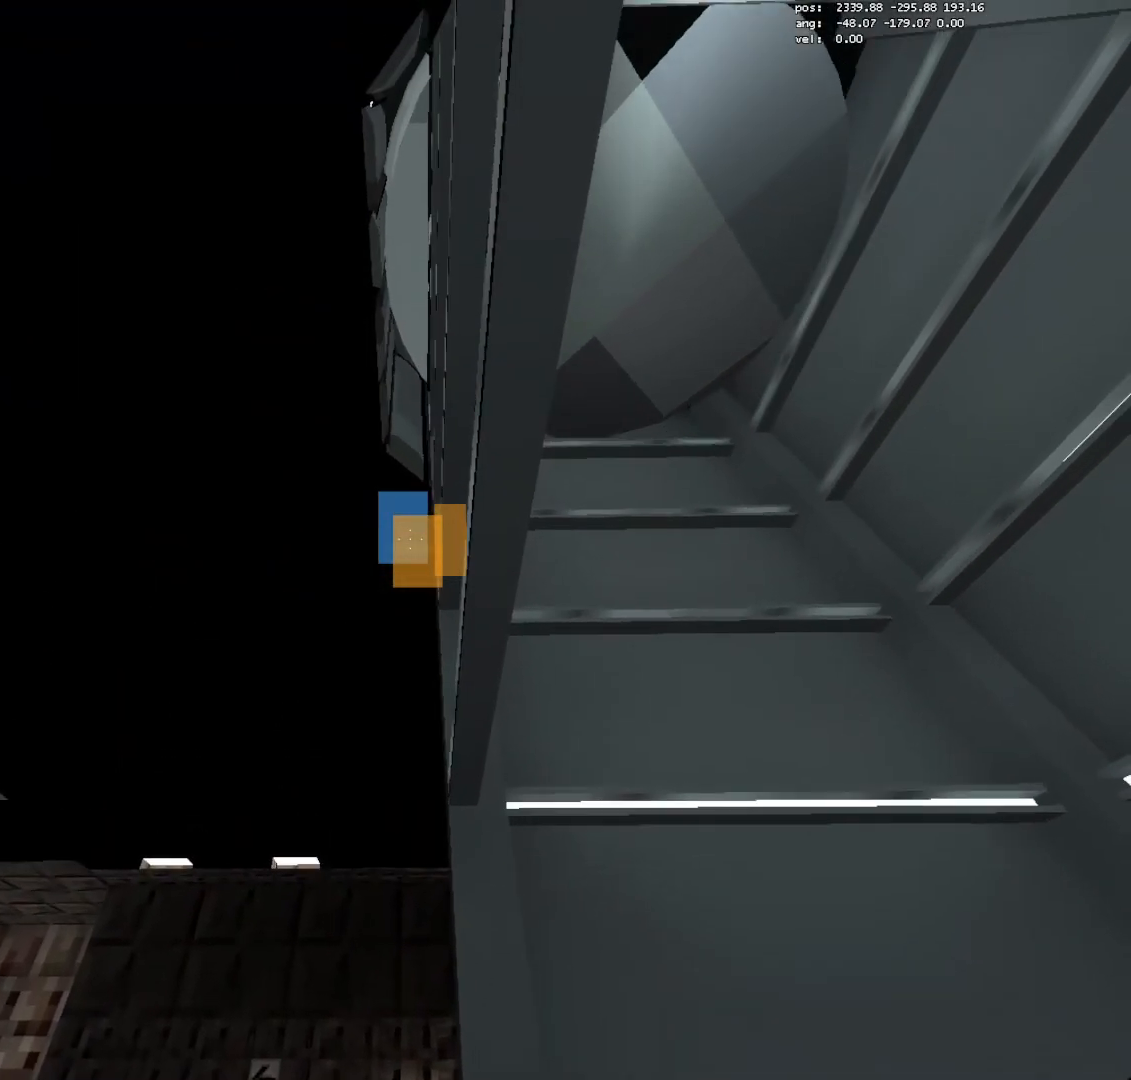
{"keys": [], "mouse": [], "events": []}
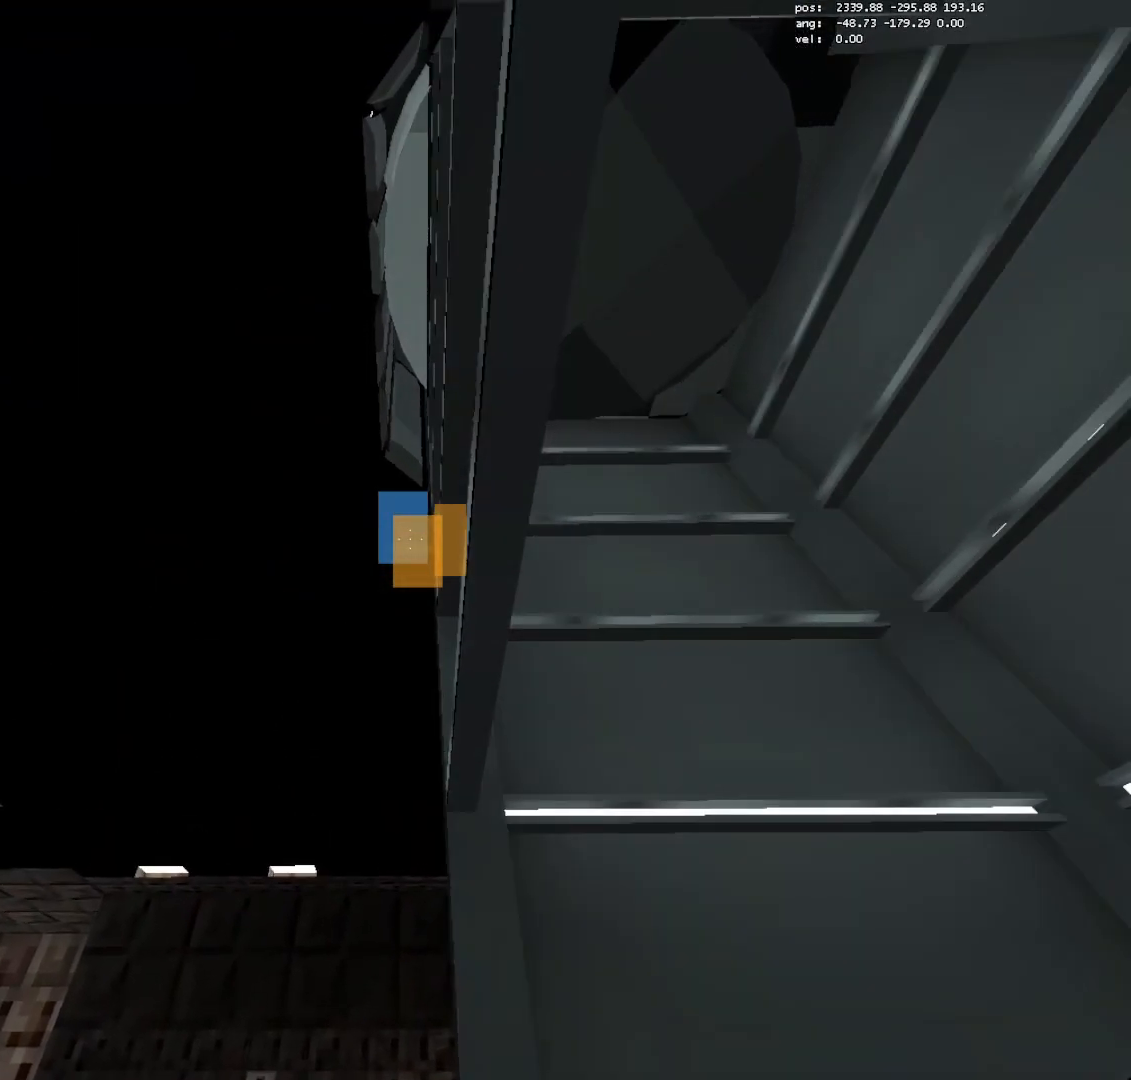
{"keys": ["save"], "mouse": [], "events": [[450, "save", "down"]]}
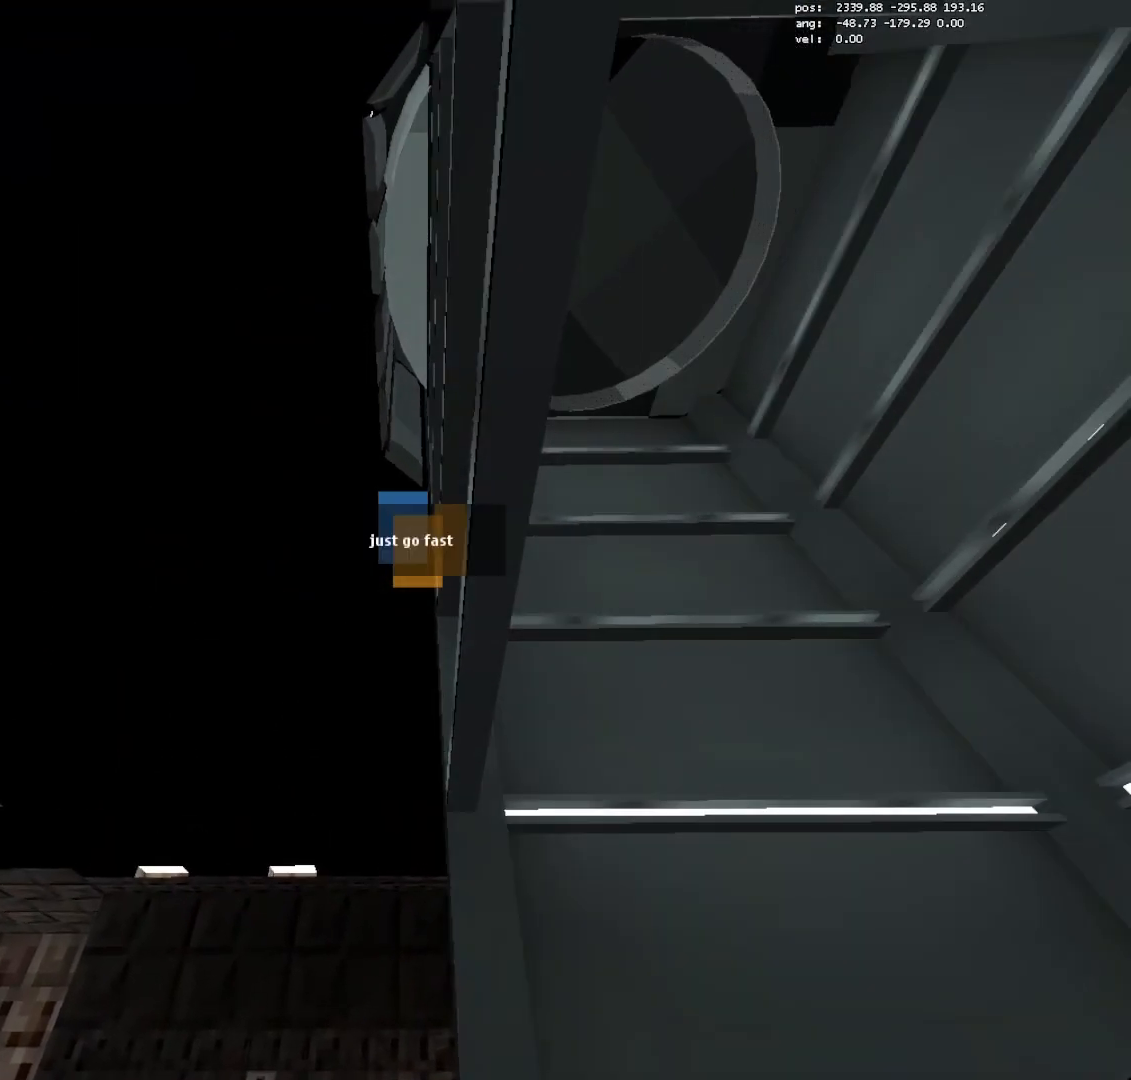
{"keys": [], "mouse": [], "events": [[133, "save", "up"]]}
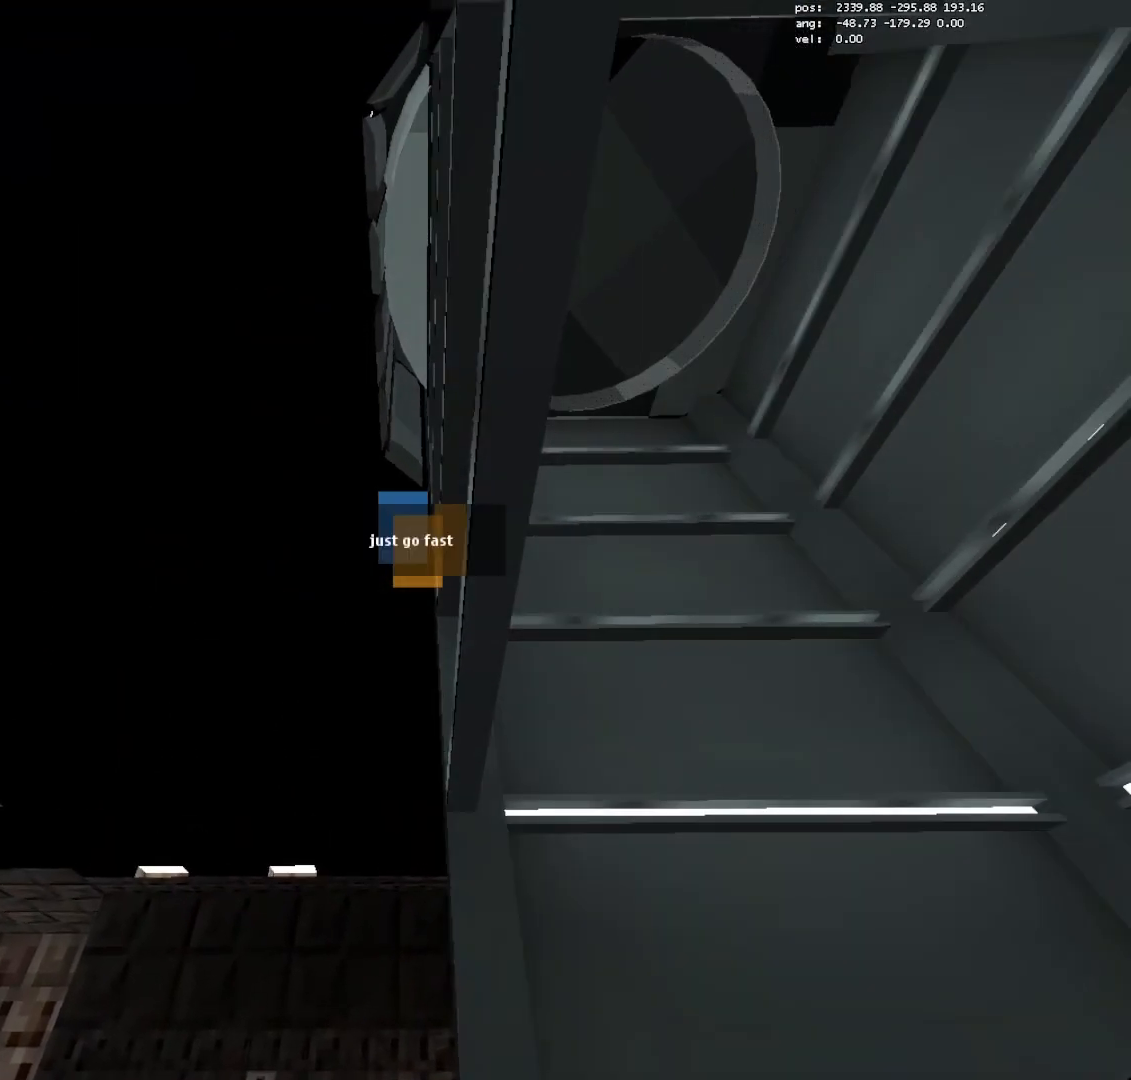
{"keys": [], "mouse": [], "events": []}
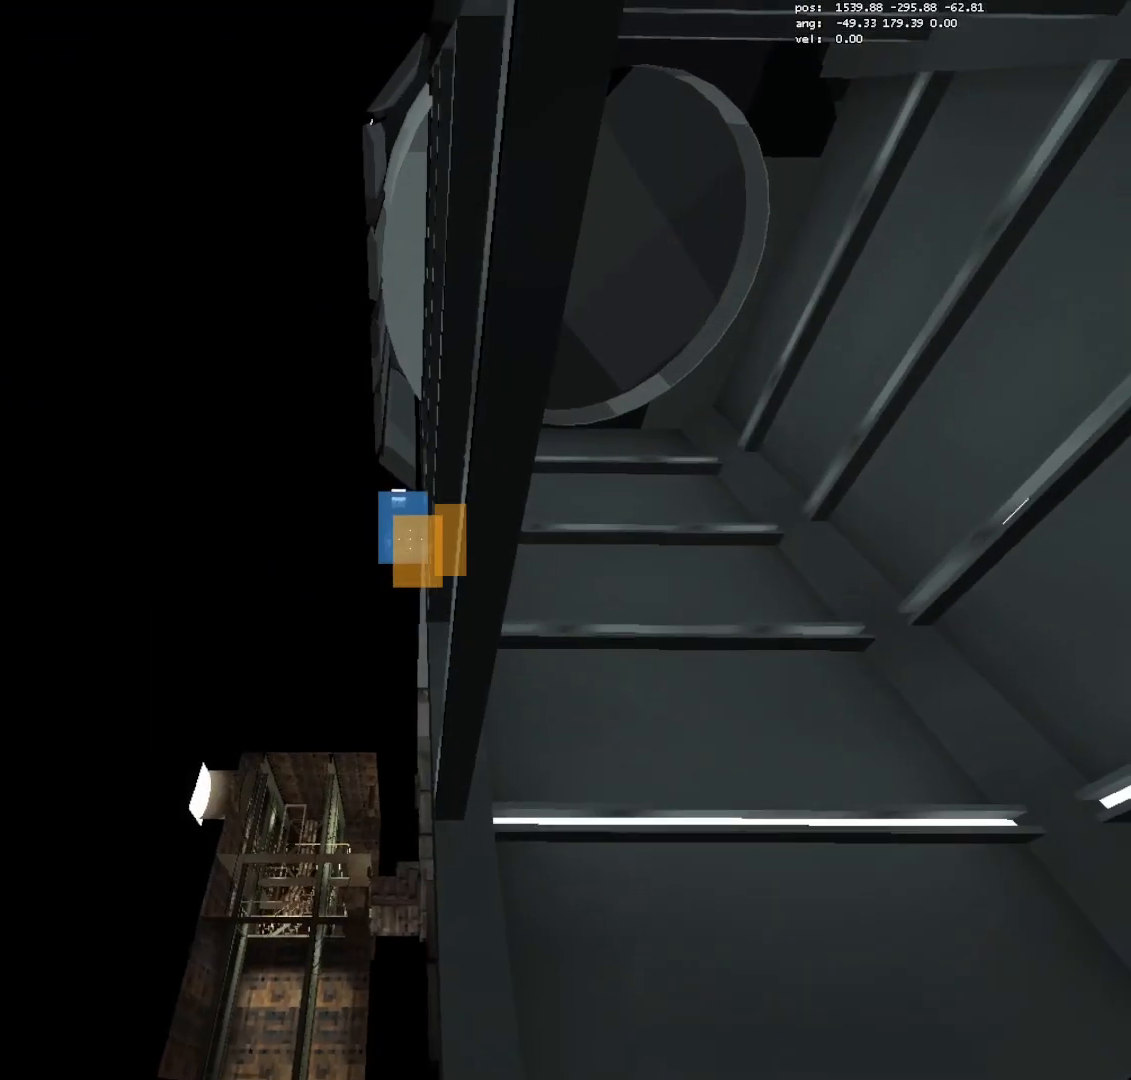
{"keys": [], "mouse": [], "events": [[17, "a", "down"], [217, "a", "up"]]}
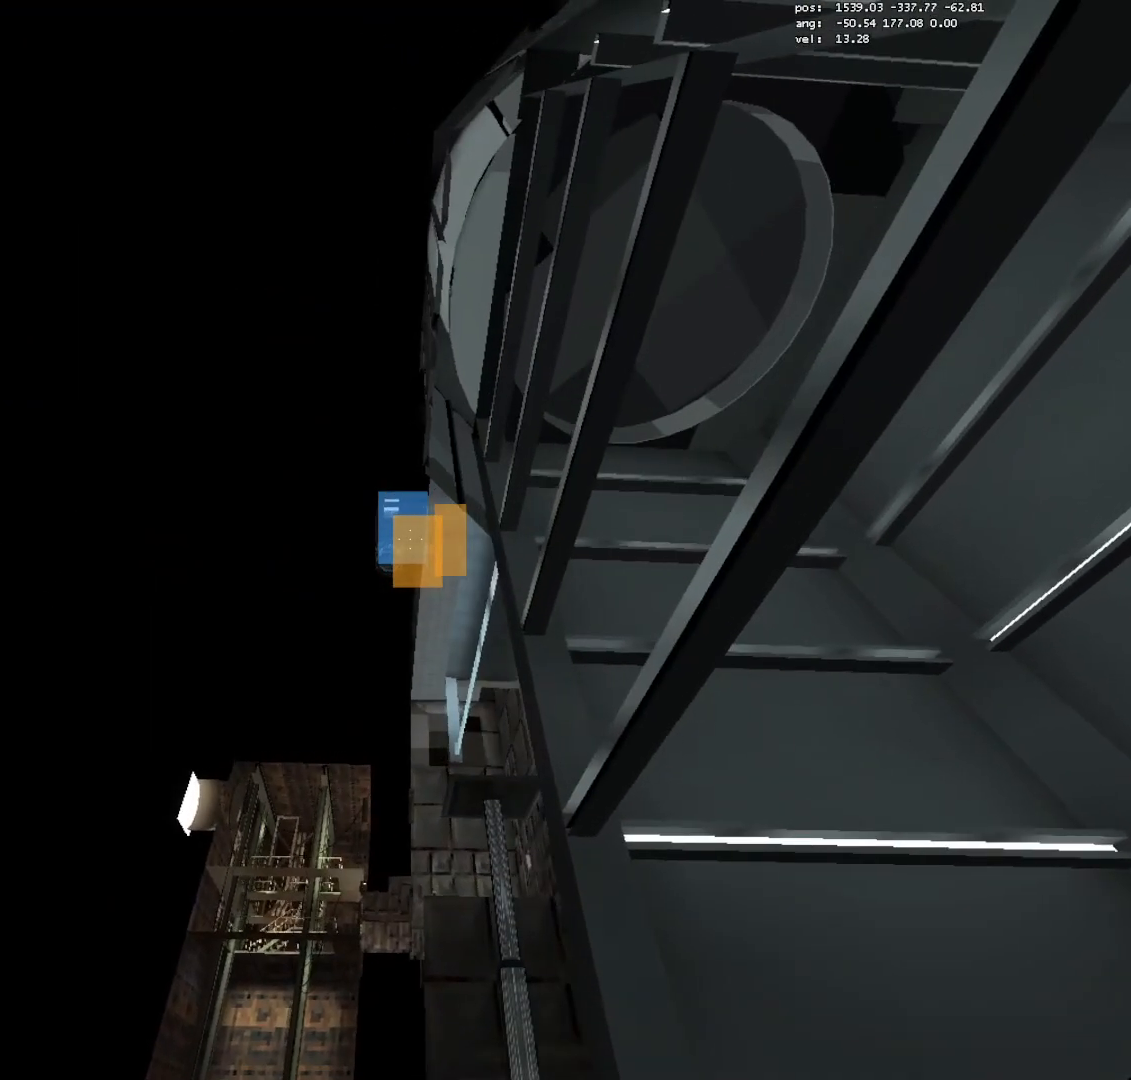
{"keys": [], "mouse": [], "events": [[233, "mouse_right", "down"], [317, "mouse_right", "up"]]}
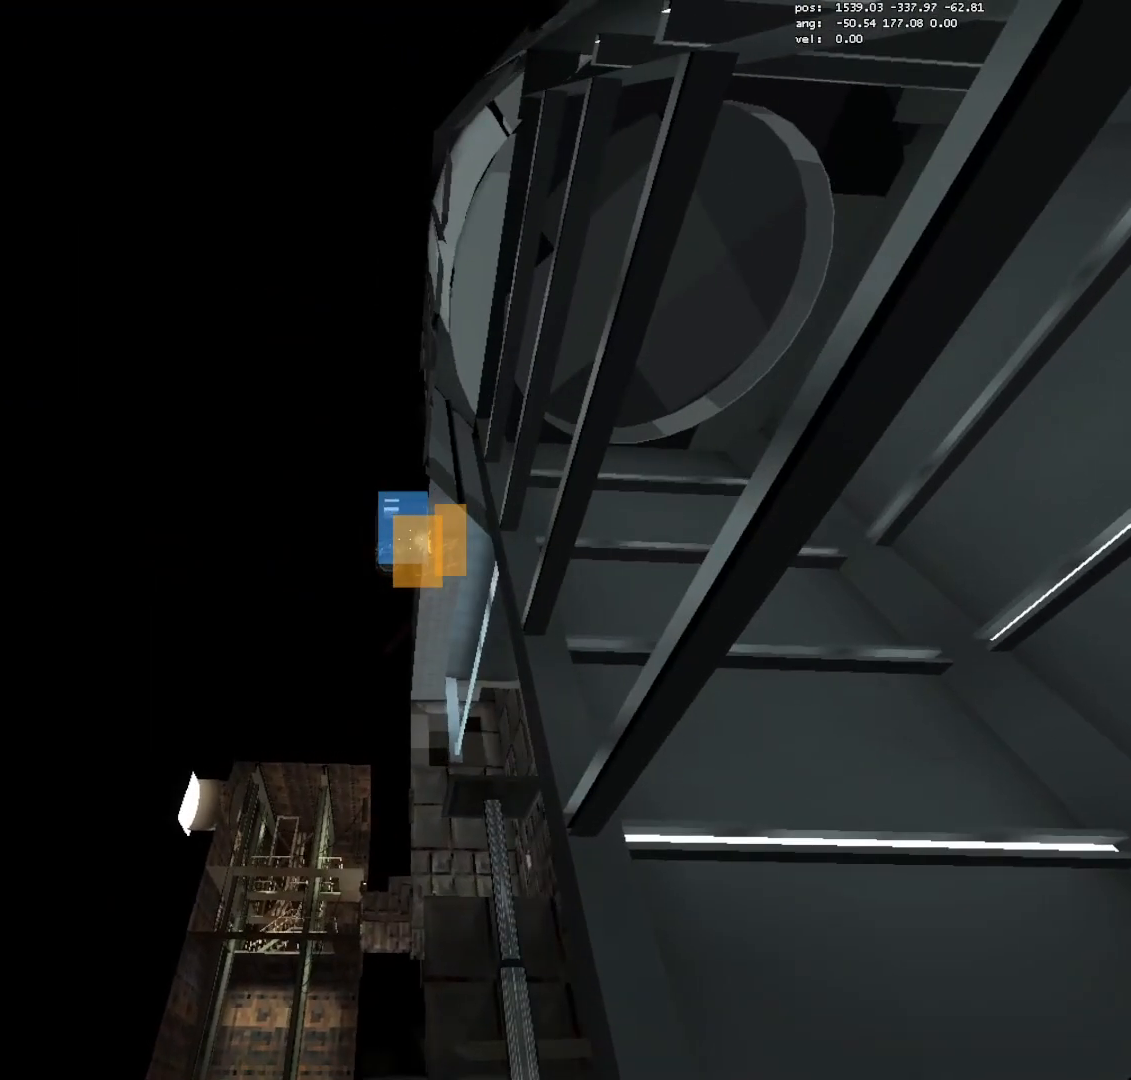
{"keys": [], "mouse": [], "events": []}
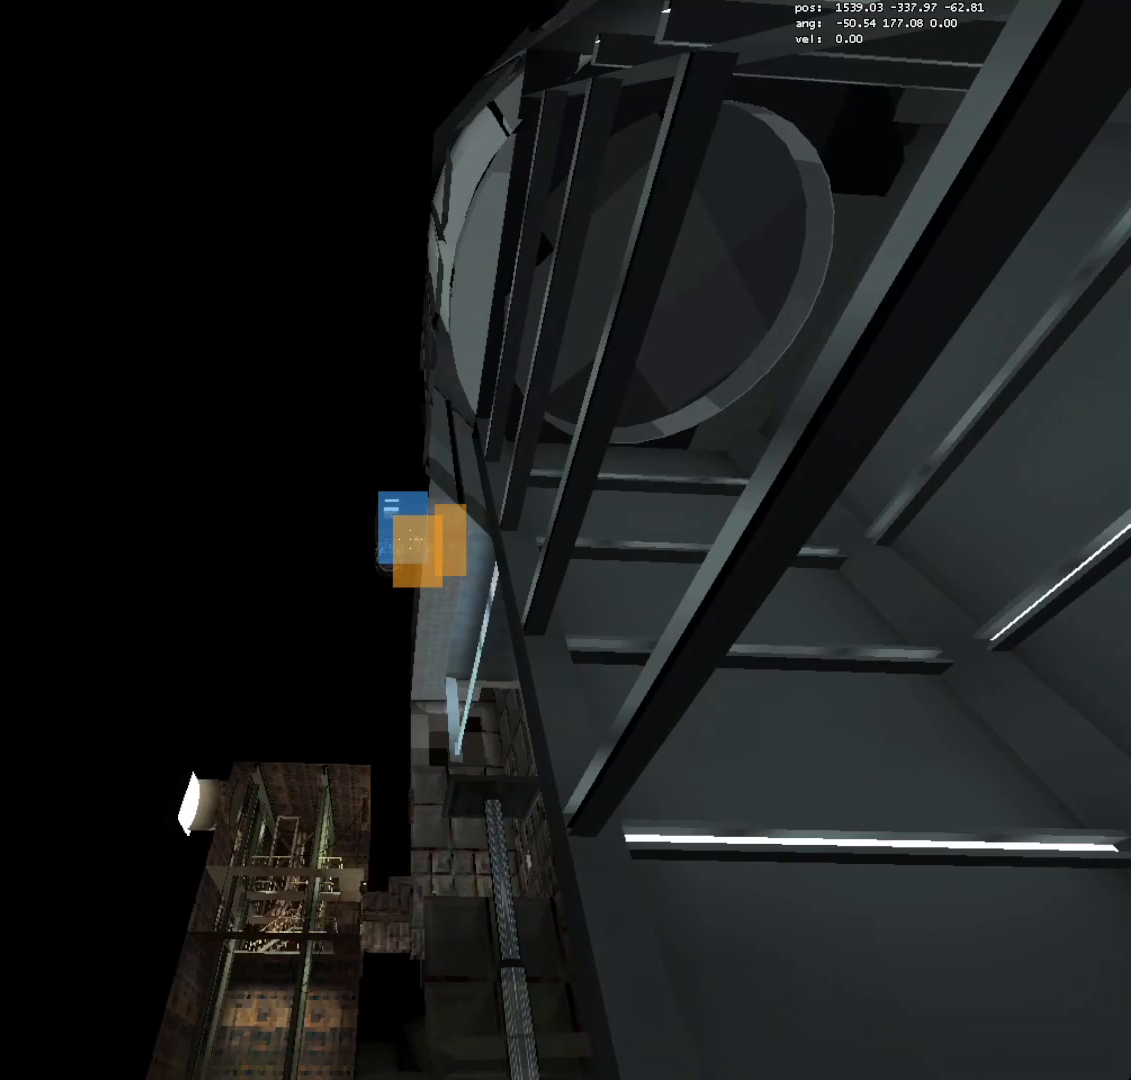
{"keys": [], "mouse": [], "events": []}
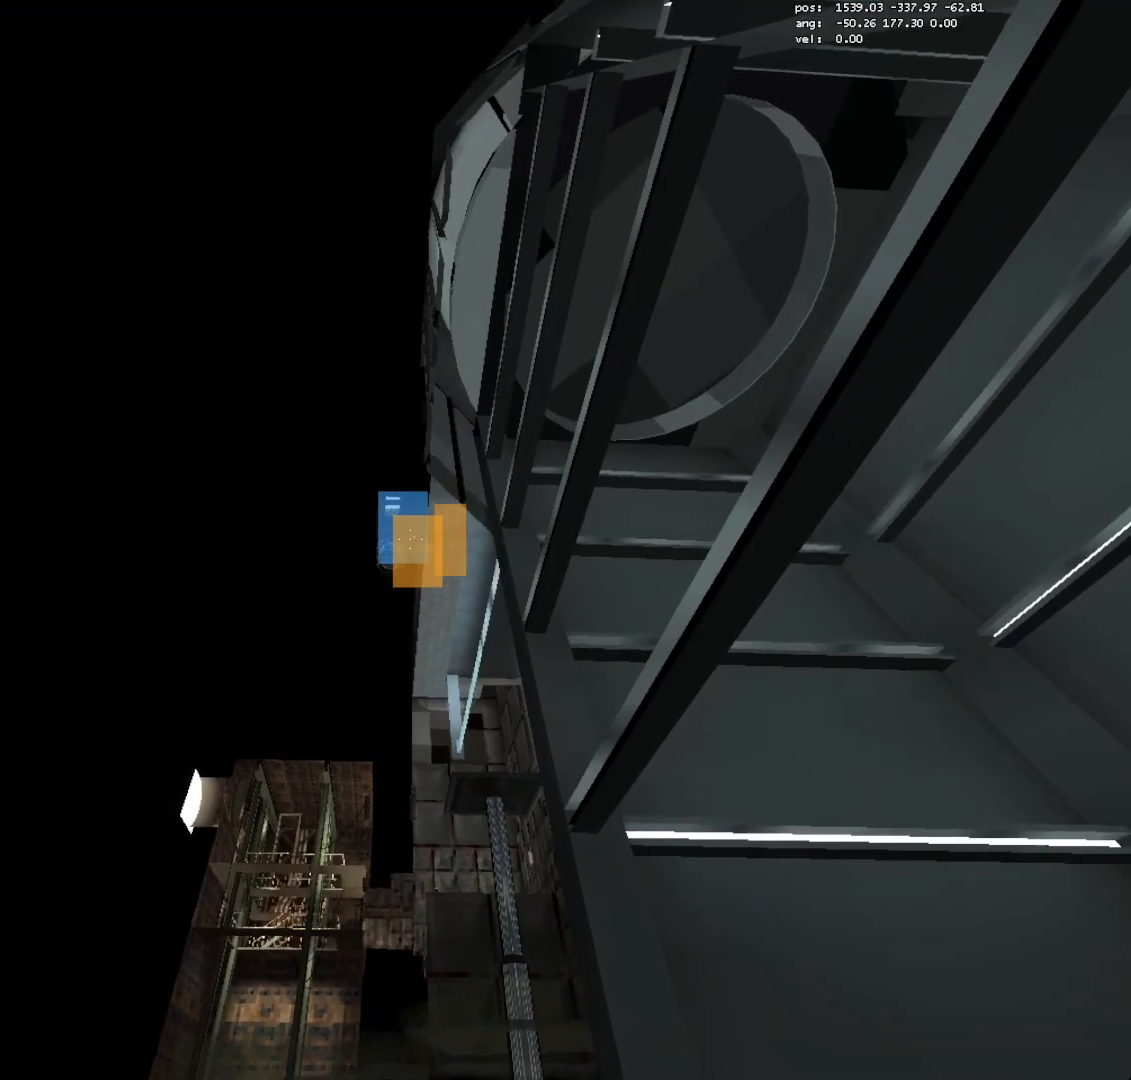
{"keys": [], "mouse": [], "events": []}
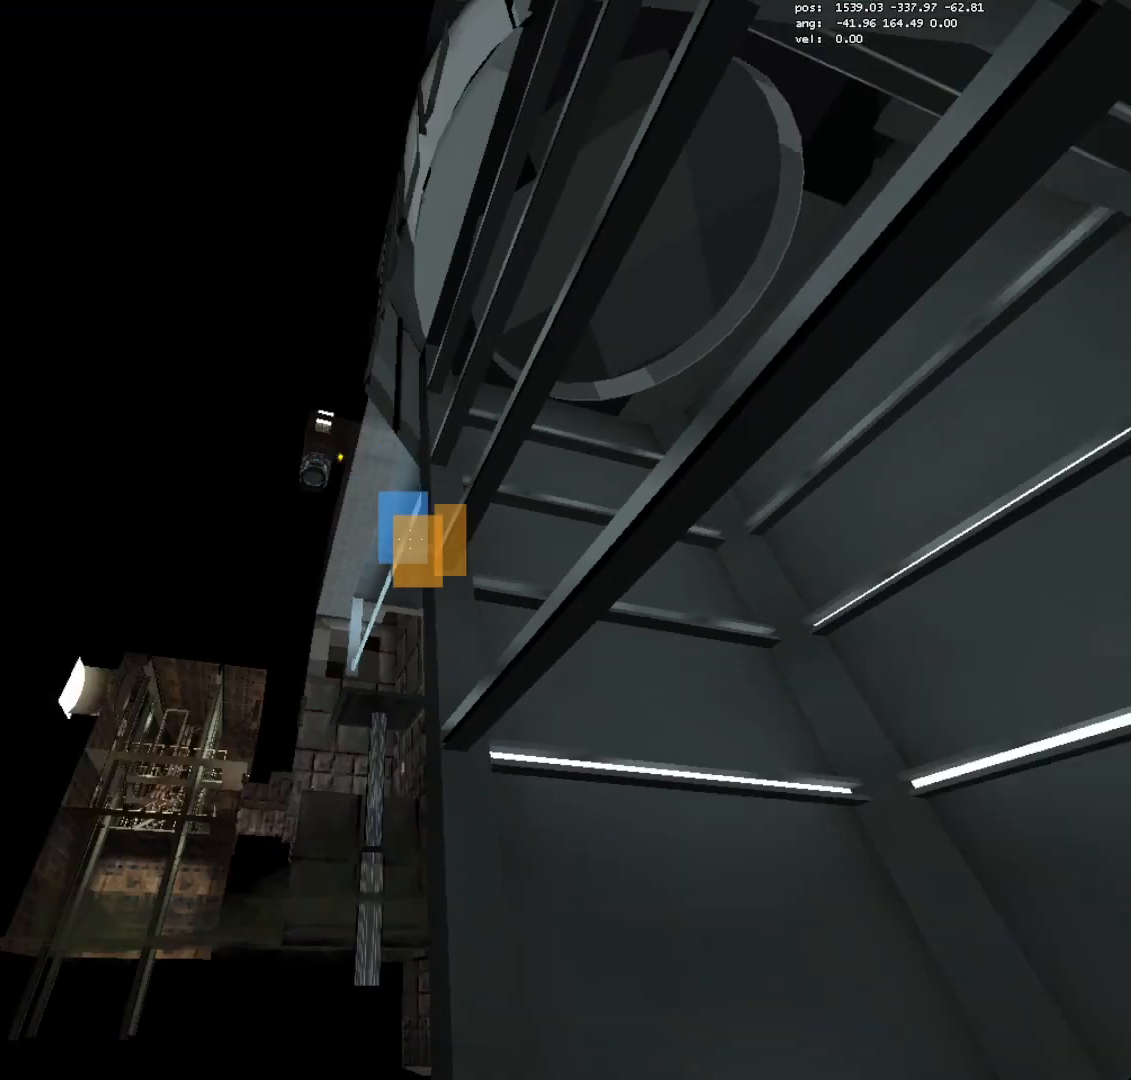
{"keys": ["d"], "mouse": [], "events": [[50, "d", "down"], [50, "w", "down"], [200, "save", "down"], [233, "save", "up"], [333, "w", "up"]]}
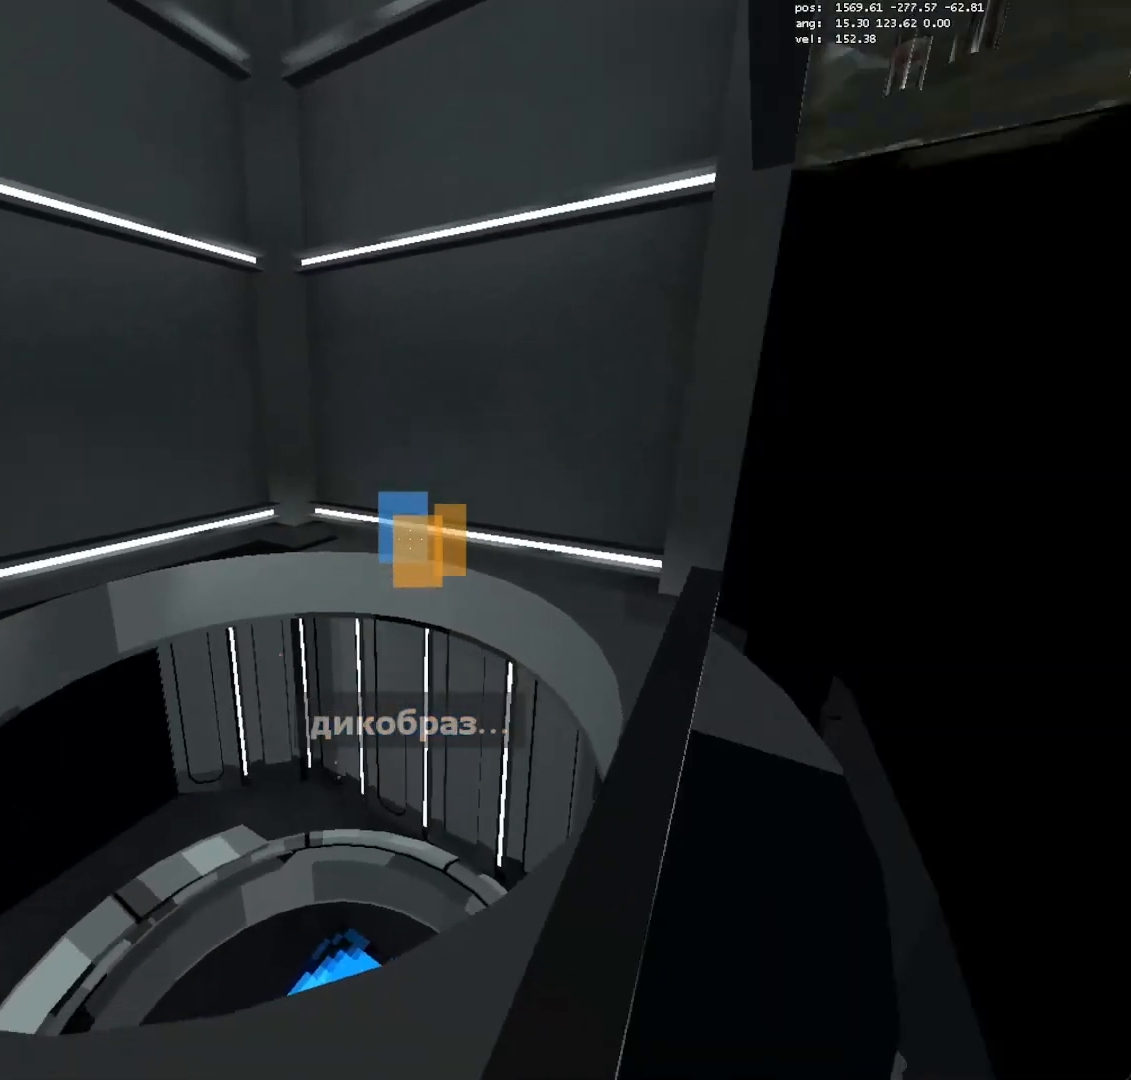
{"keys": [], "mouse": [], "events": [[117, "s", "down"], [250, "s", "up"], [300, "d", "up"]]}
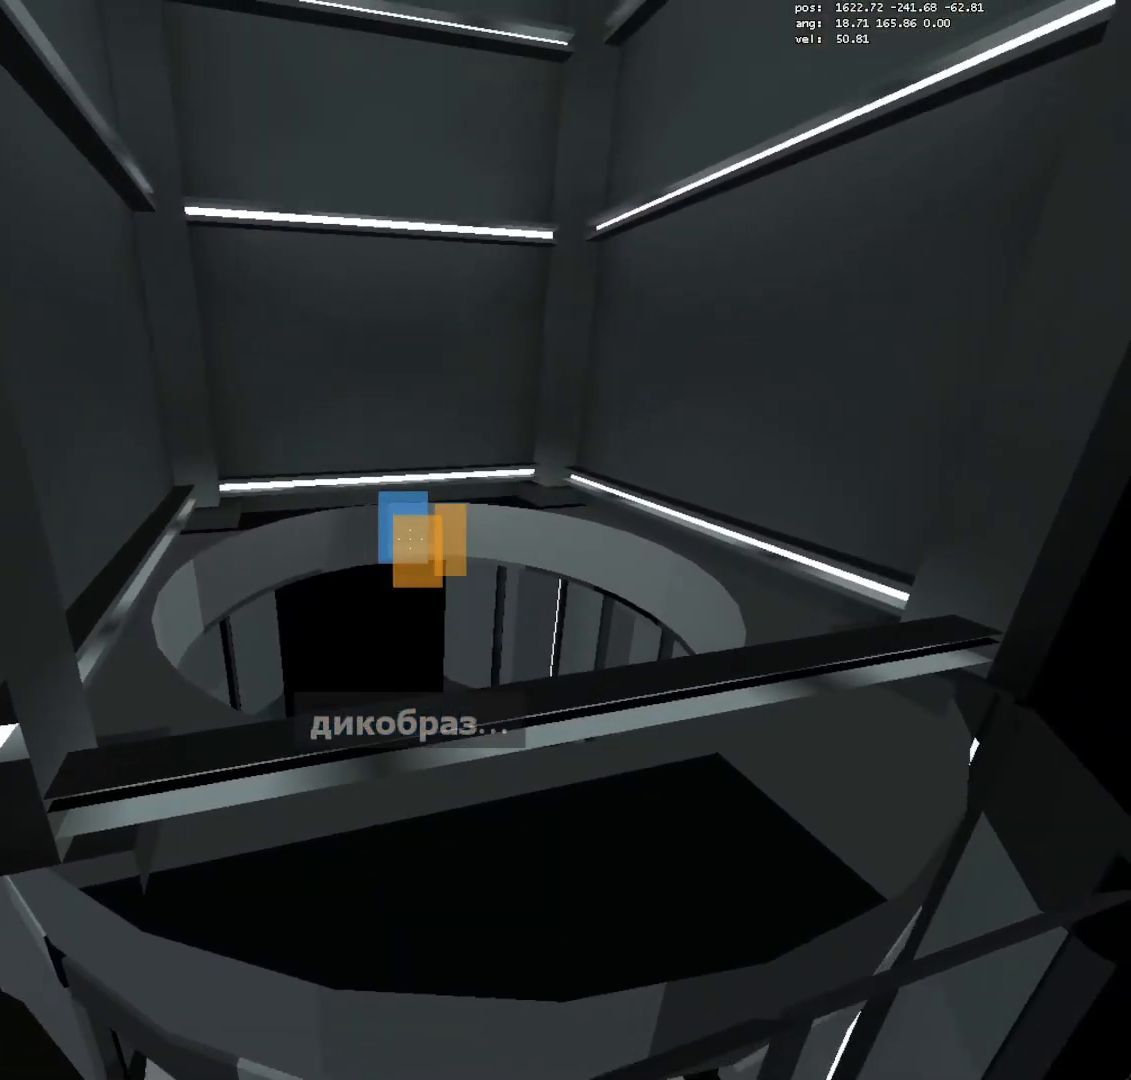
{"keys": ["a", "w"], "mouse": [], "events": [[33, "mouse_left", "down"], [133, "mouse_left", "up"], [133, "save", "down"], [233, "save", "up"], [367, "a", "down"], [367, "w", "down"]]}
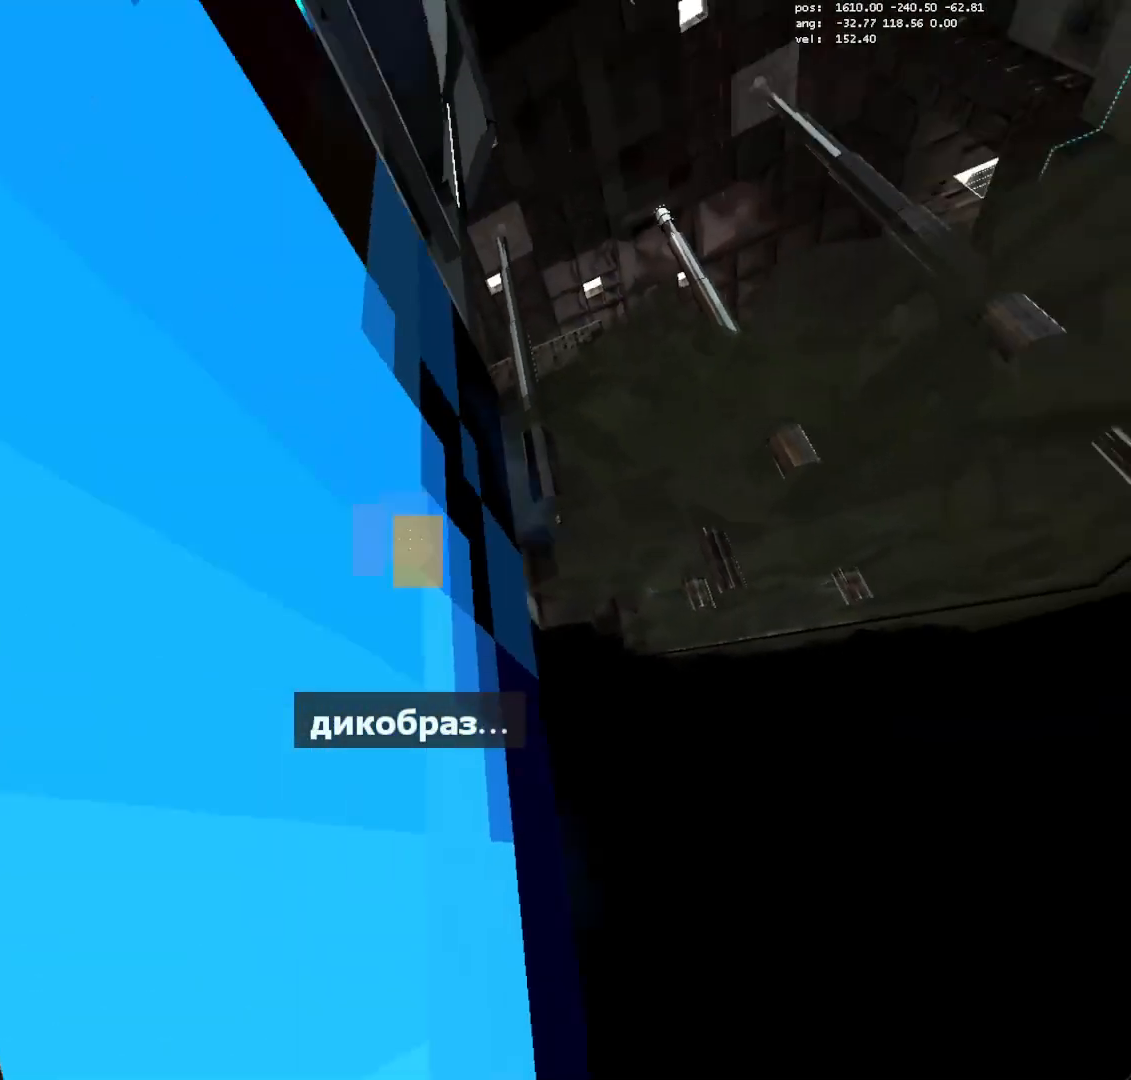
{"keys": ["d"], "mouse": [], "events": [[100, "d", "down"], [100, "mouse_right", "down"], [200, "a", "up"], [200, "jump2", "down"], [250, "mouse_right", "up"], [283, "jump2", "up"], [383, "w", "up"]]}
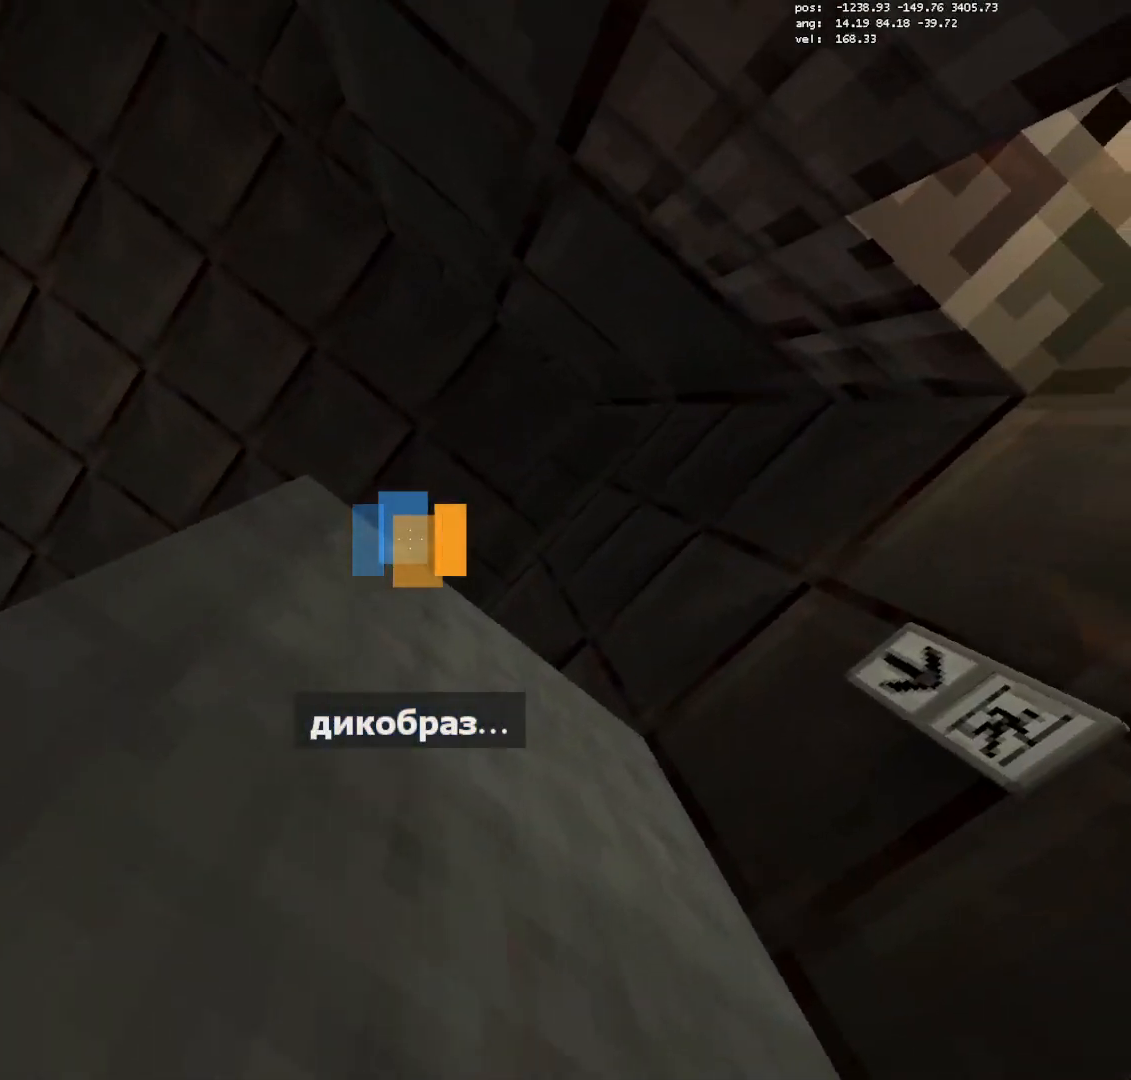
{"keys": ["d", "w"], "mouse": [], "events": [[117, "w", "down"], [217, "jump2", "down"], [400, "jump2", "up"]]}
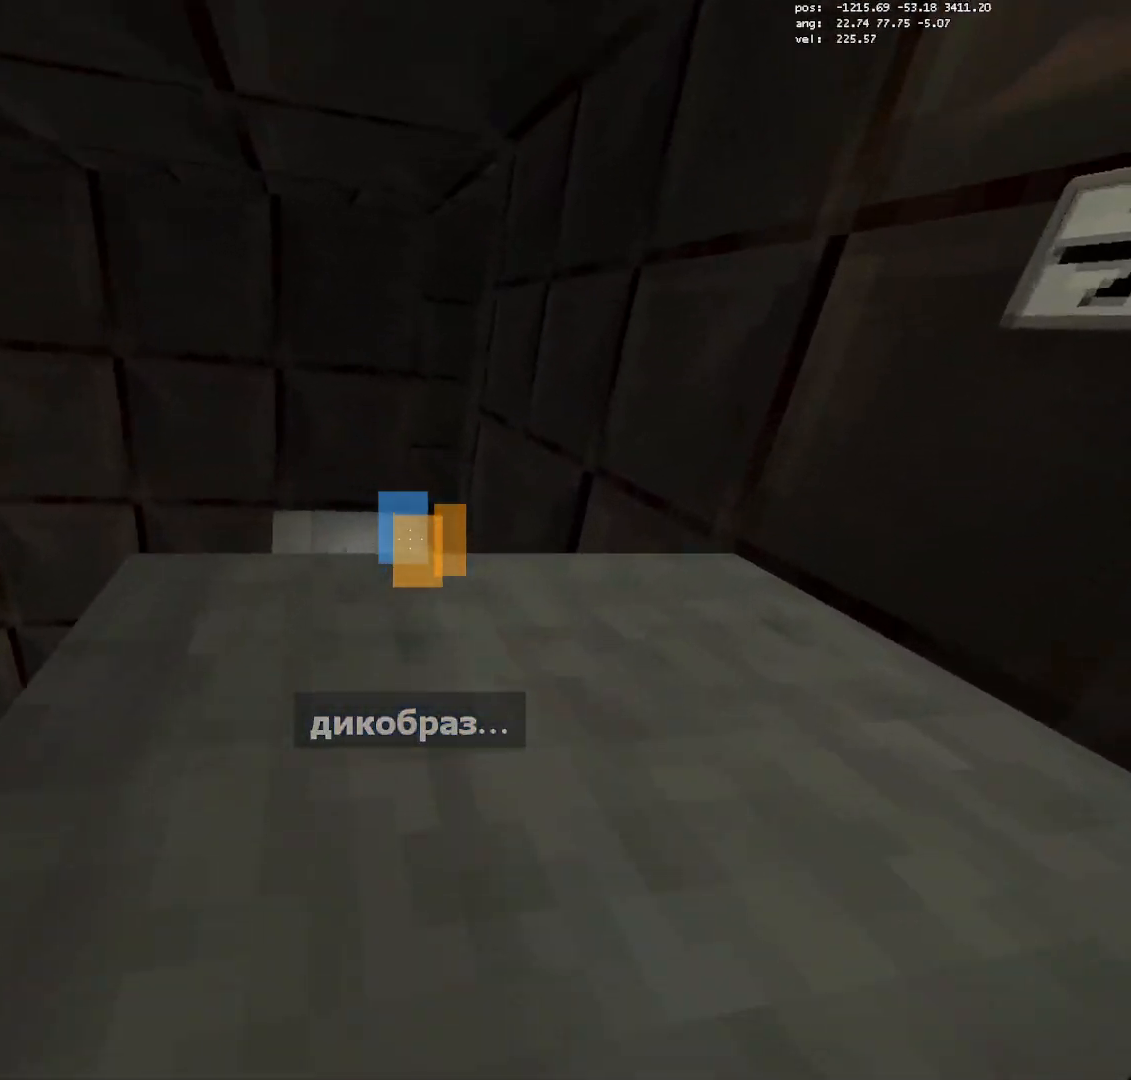
{"keys": ["w"], "mouse": [], "events": [[33, "w", "up"], [83, "w", "down"], [183, "d", "up"], [233, "jump", "down"], [467, "jump", "up"]]}
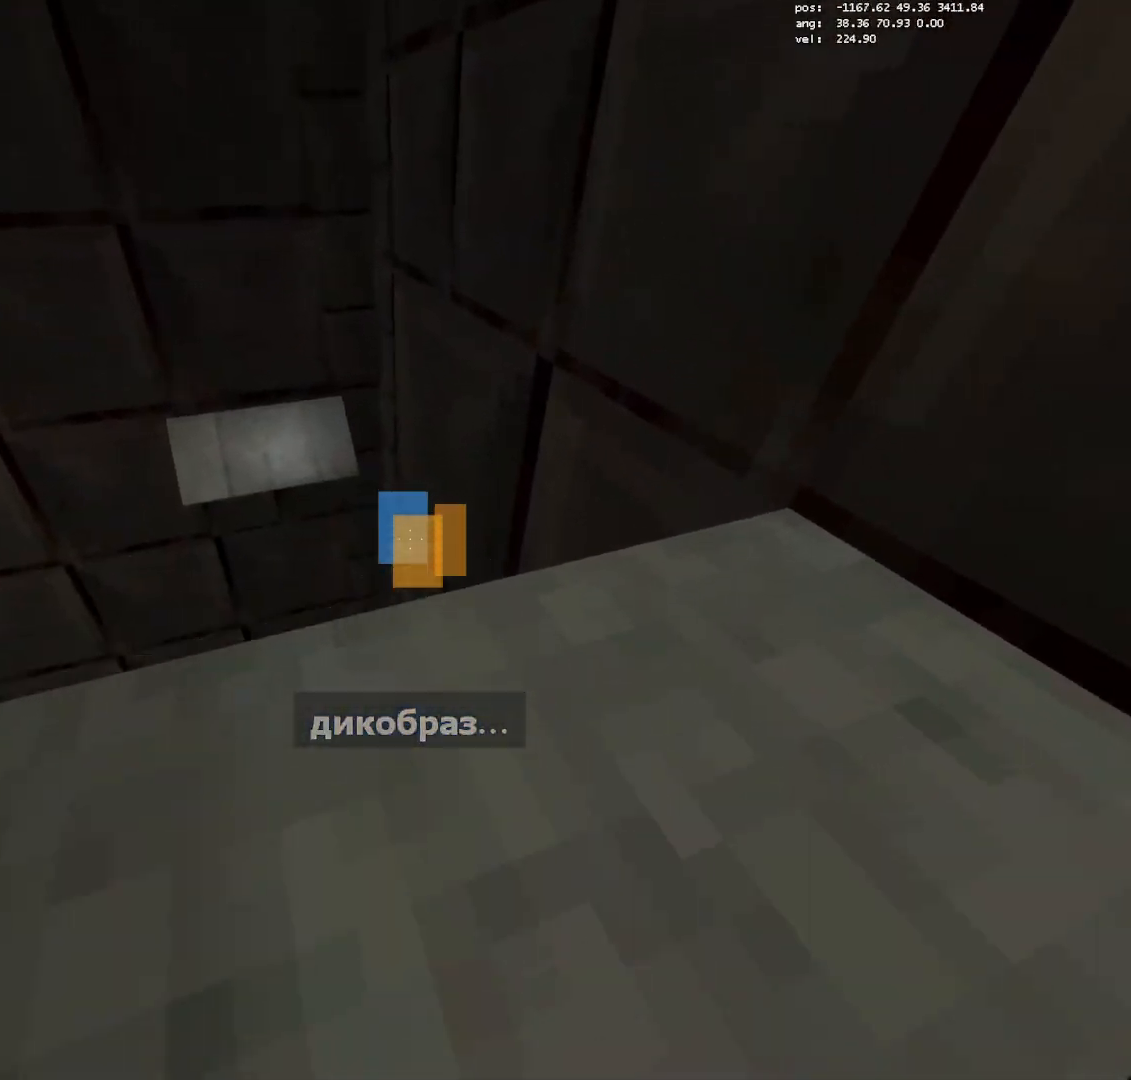
{"keys": ["jump2", "w"], "mouse": [], "events": [[283, "jump2", "down"]]}
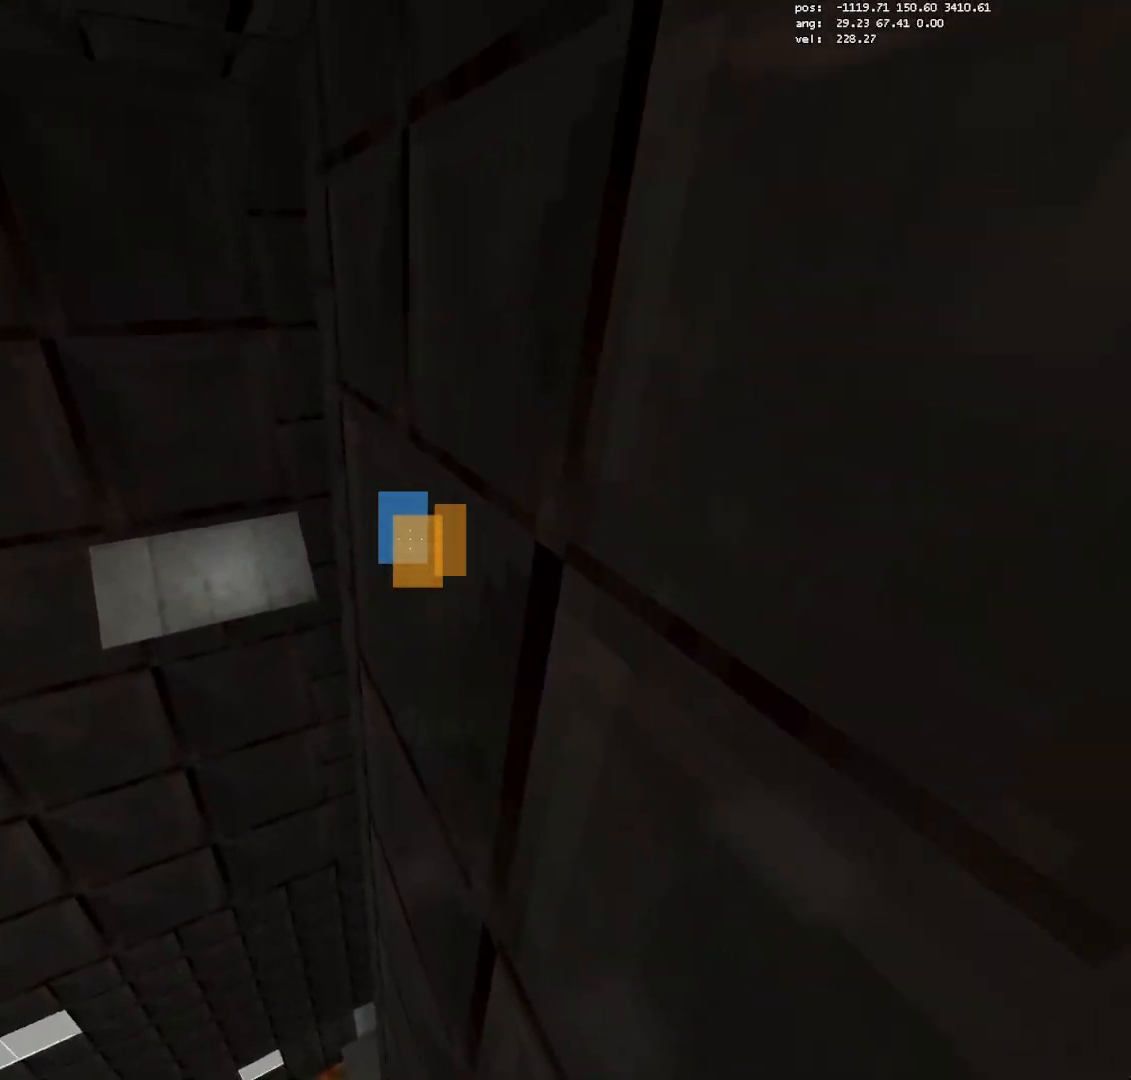
{"keys": ["d"], "mouse": [], "events": [[17, "a", "down"], [17, "jump2", "up"], [67, "w", "up"], [300, "a", "up"], [300, "d", "down"]]}
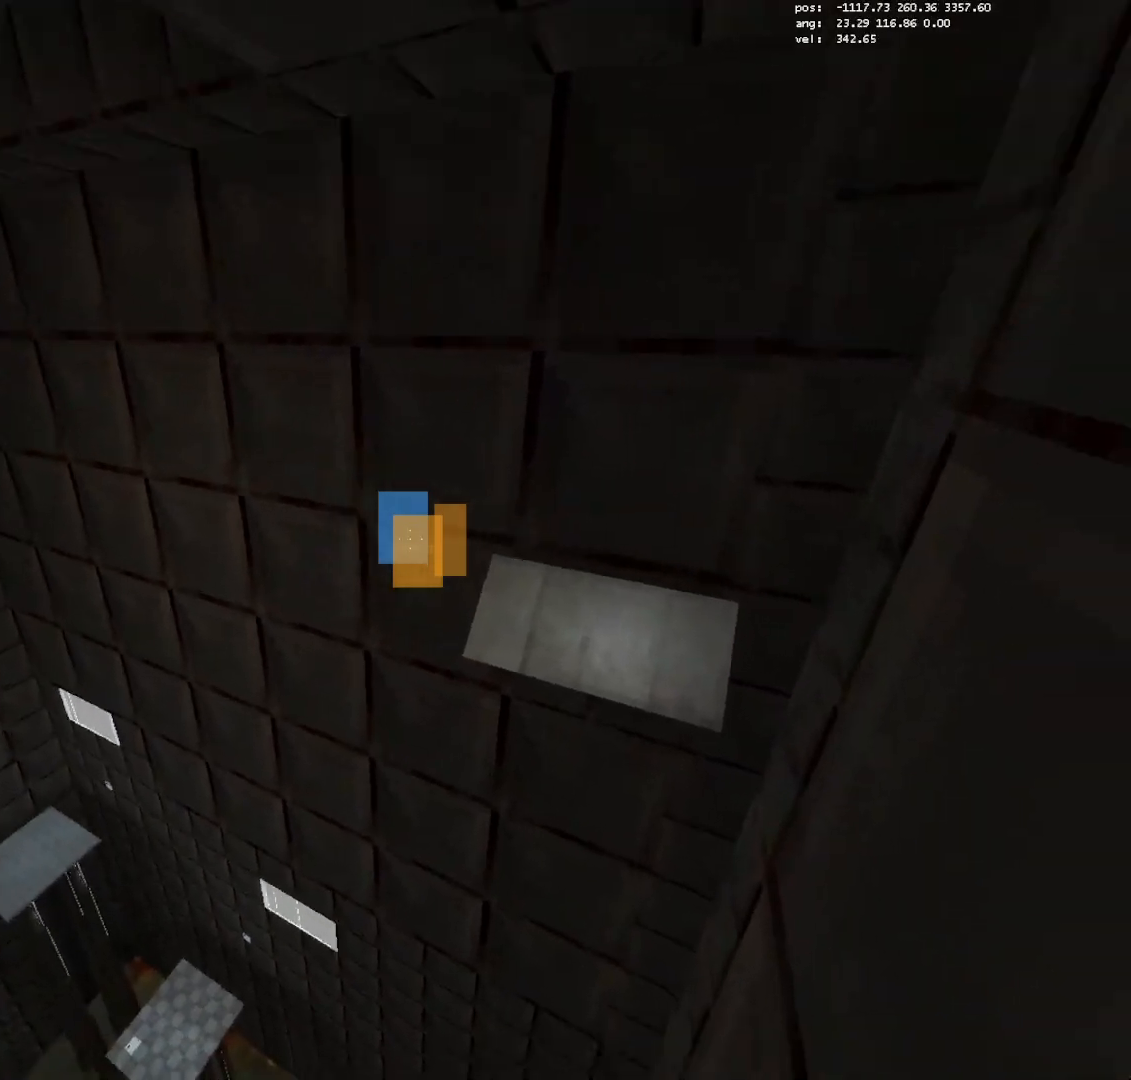
{"keys": ["a"], "mouse": [], "events": [[467, "a", "down"], [467, "d", "up"]]}
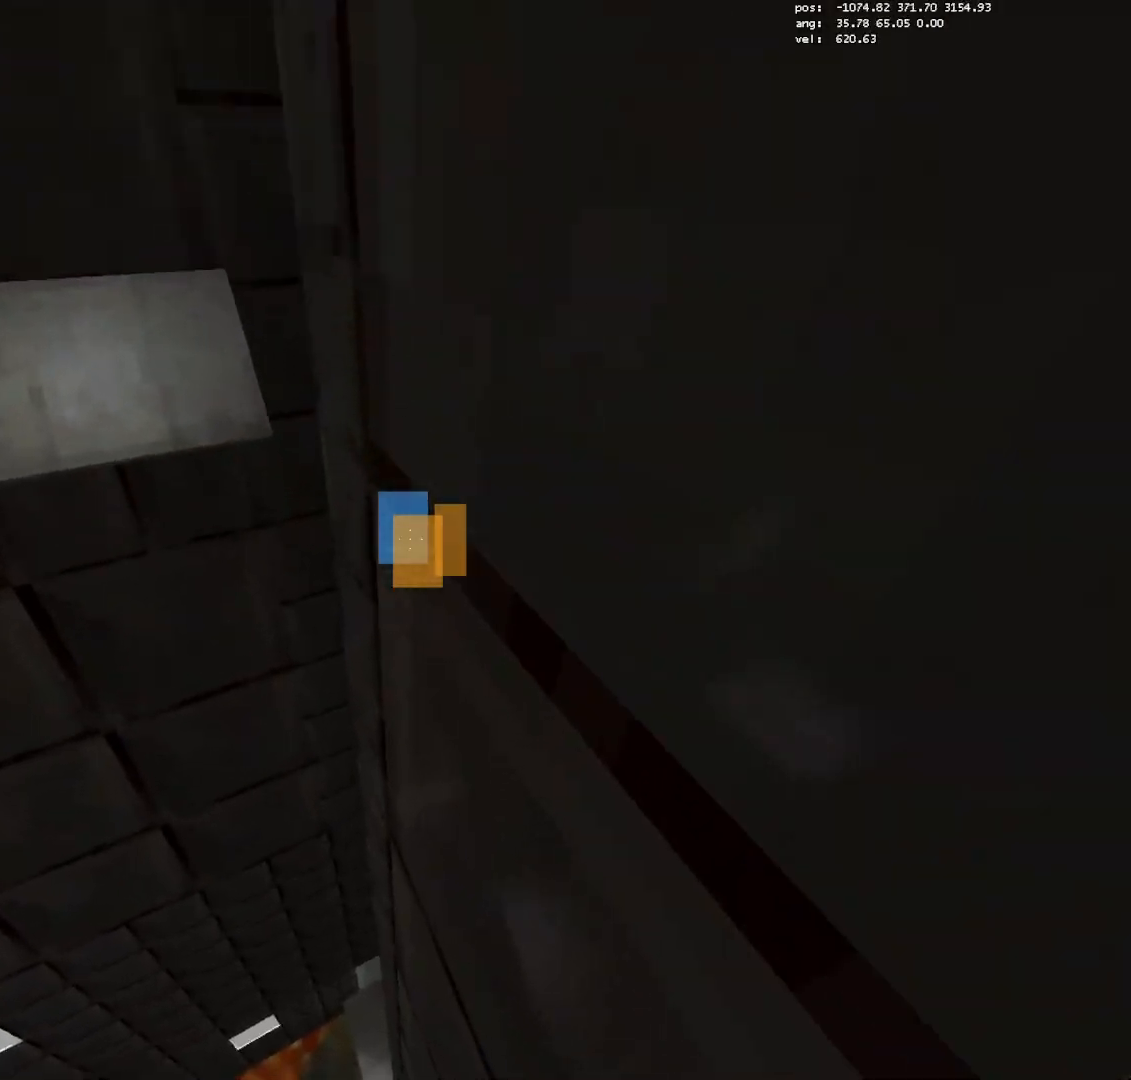
{"keys": ["a", "d"], "mouse": [], "events": [[467, "d", "down"]]}
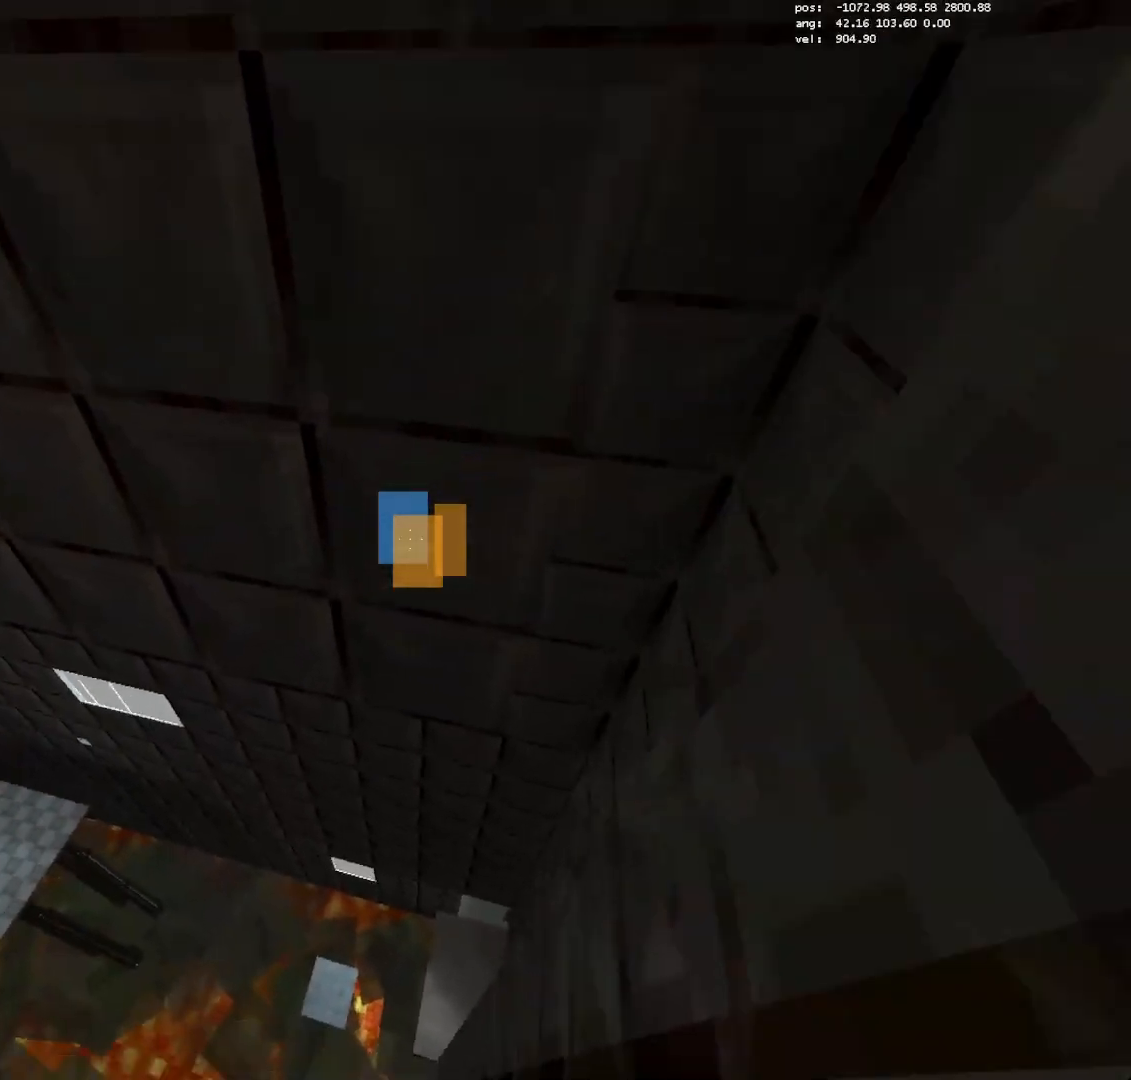
{"keys": ["d"], "mouse": [], "events": [[17, "a", "up"]]}
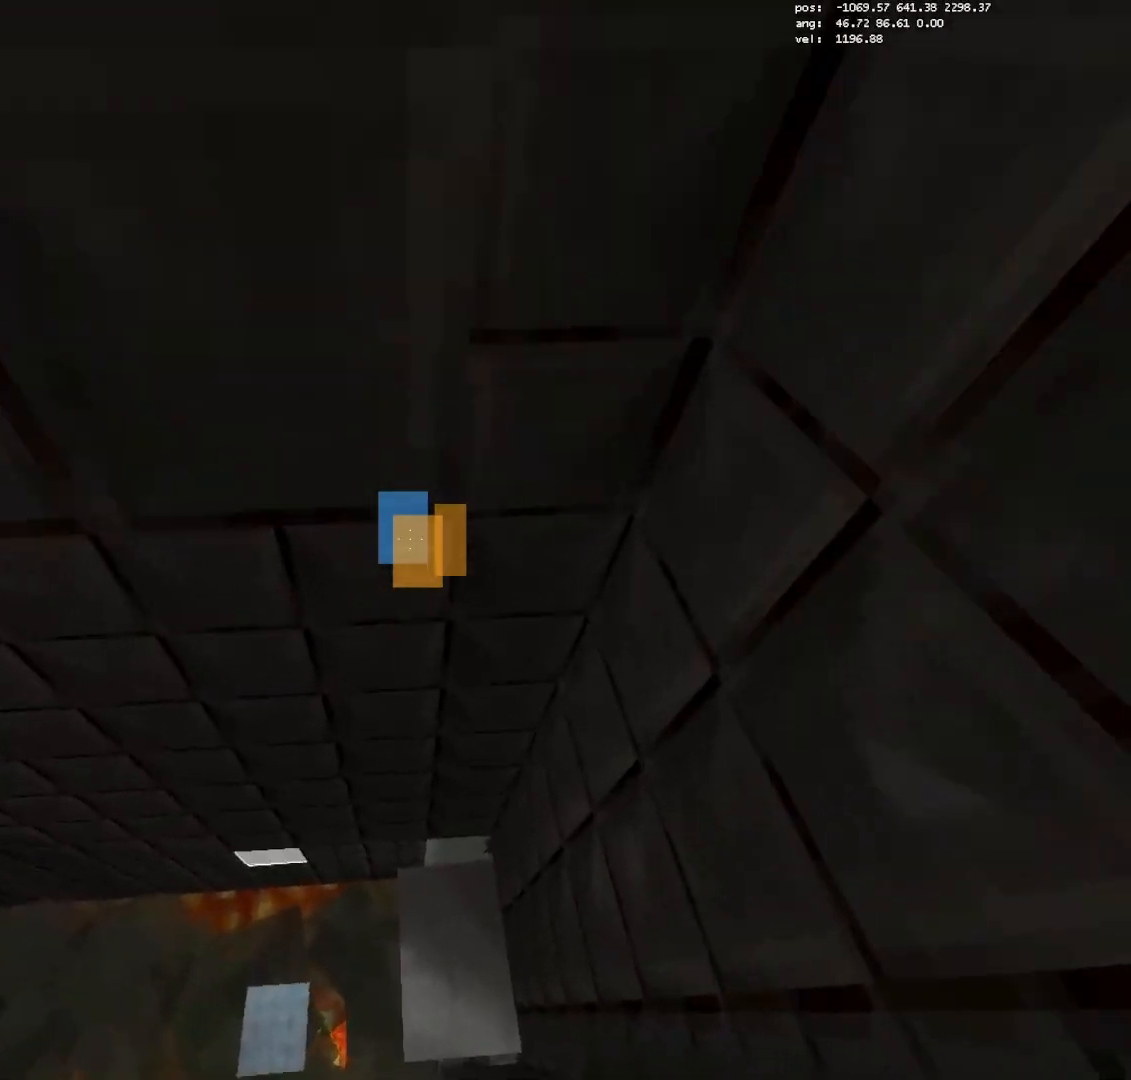
{"keys": ["d"], "mouse": [], "events": []}
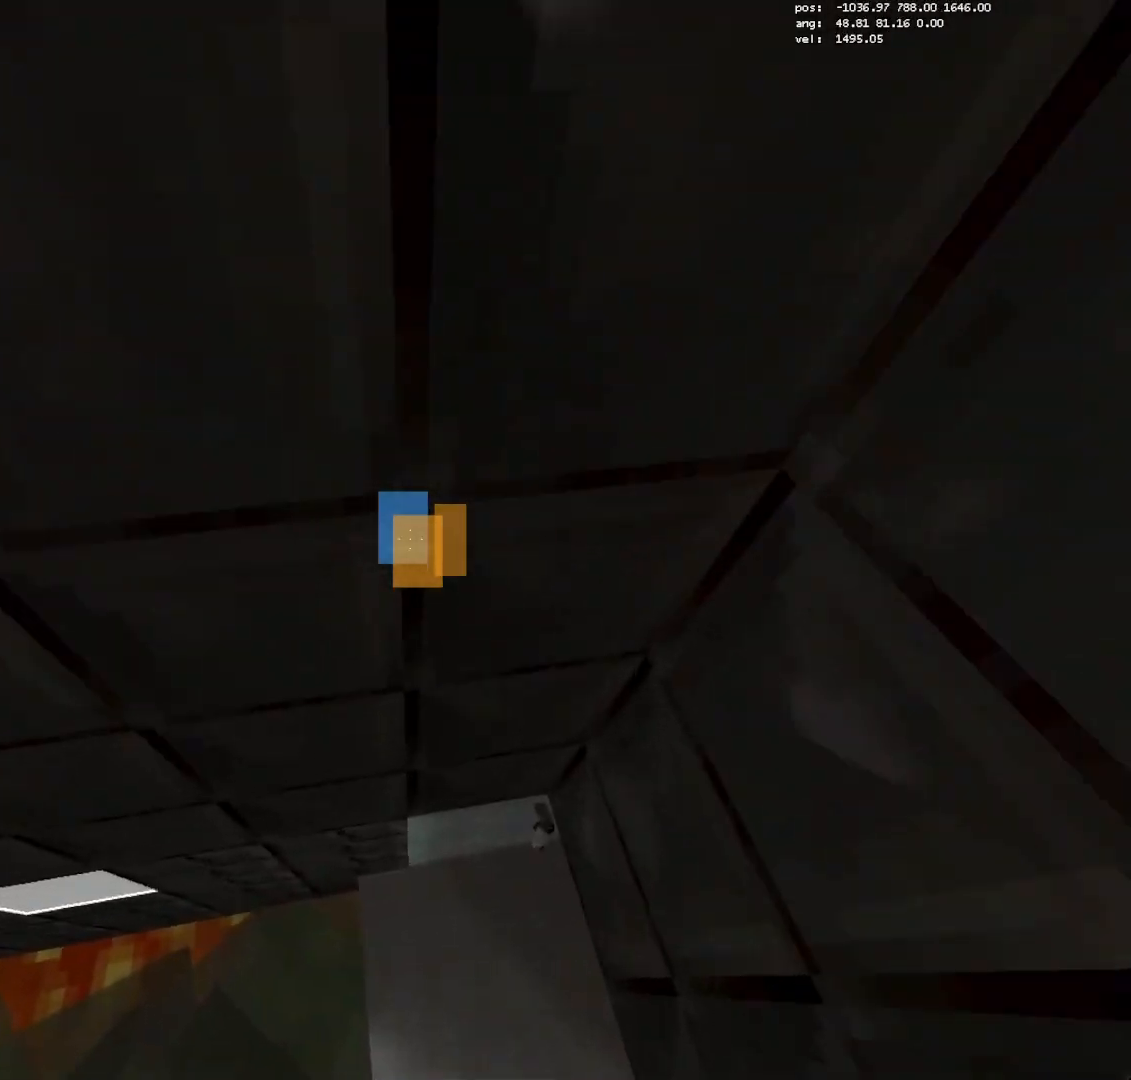
{"keys": ["d"], "mouse": [], "events": [[150, "save", "down"], [233, "save", "up"]]}
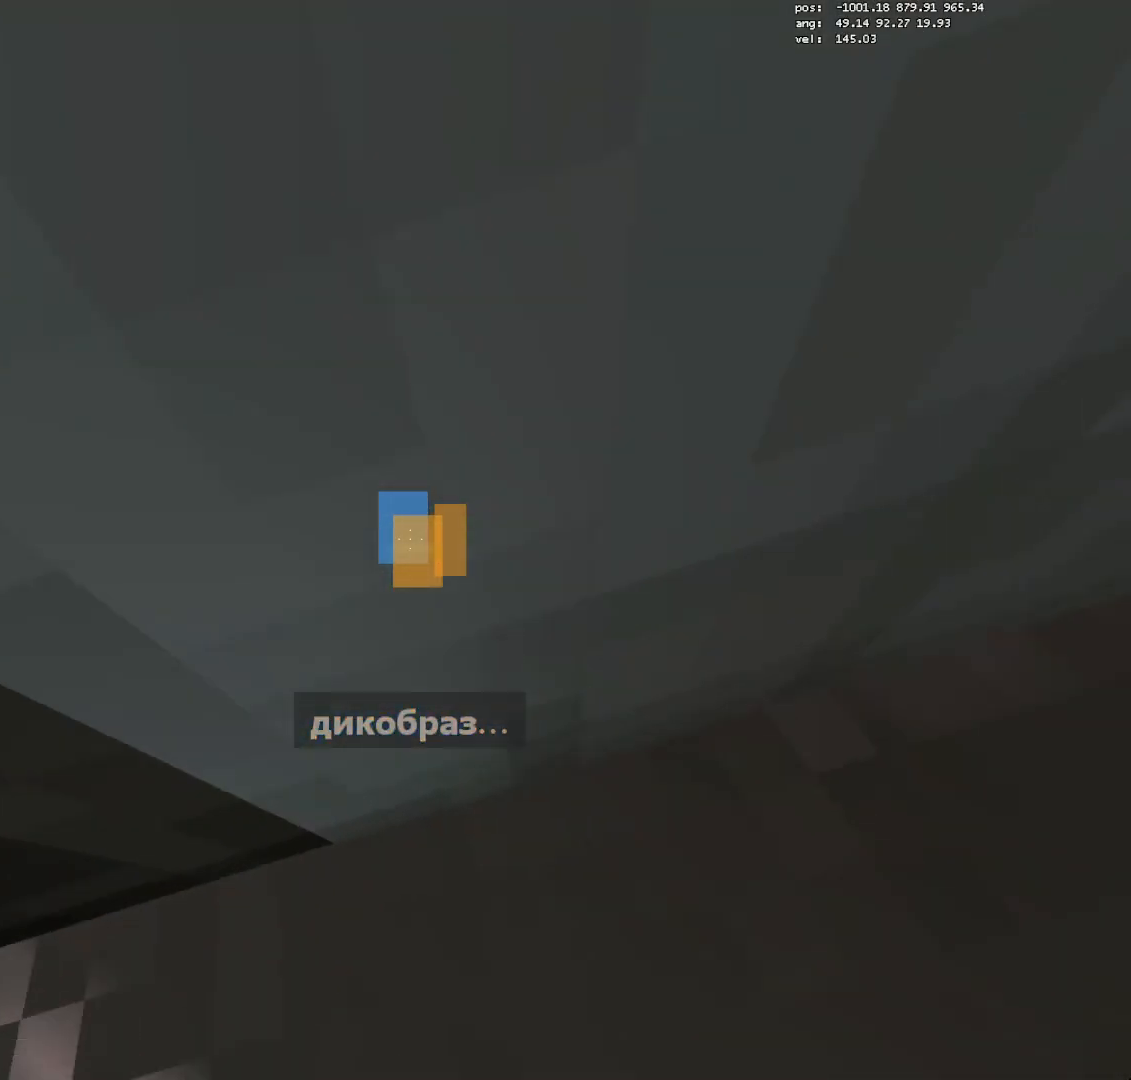
{"keys": ["d"], "mouse": [], "events": [[17, "d", "up"], [217, "mouse_right", "down"], [300, "mouse_right", "up"], [483, "d", "down"]]}
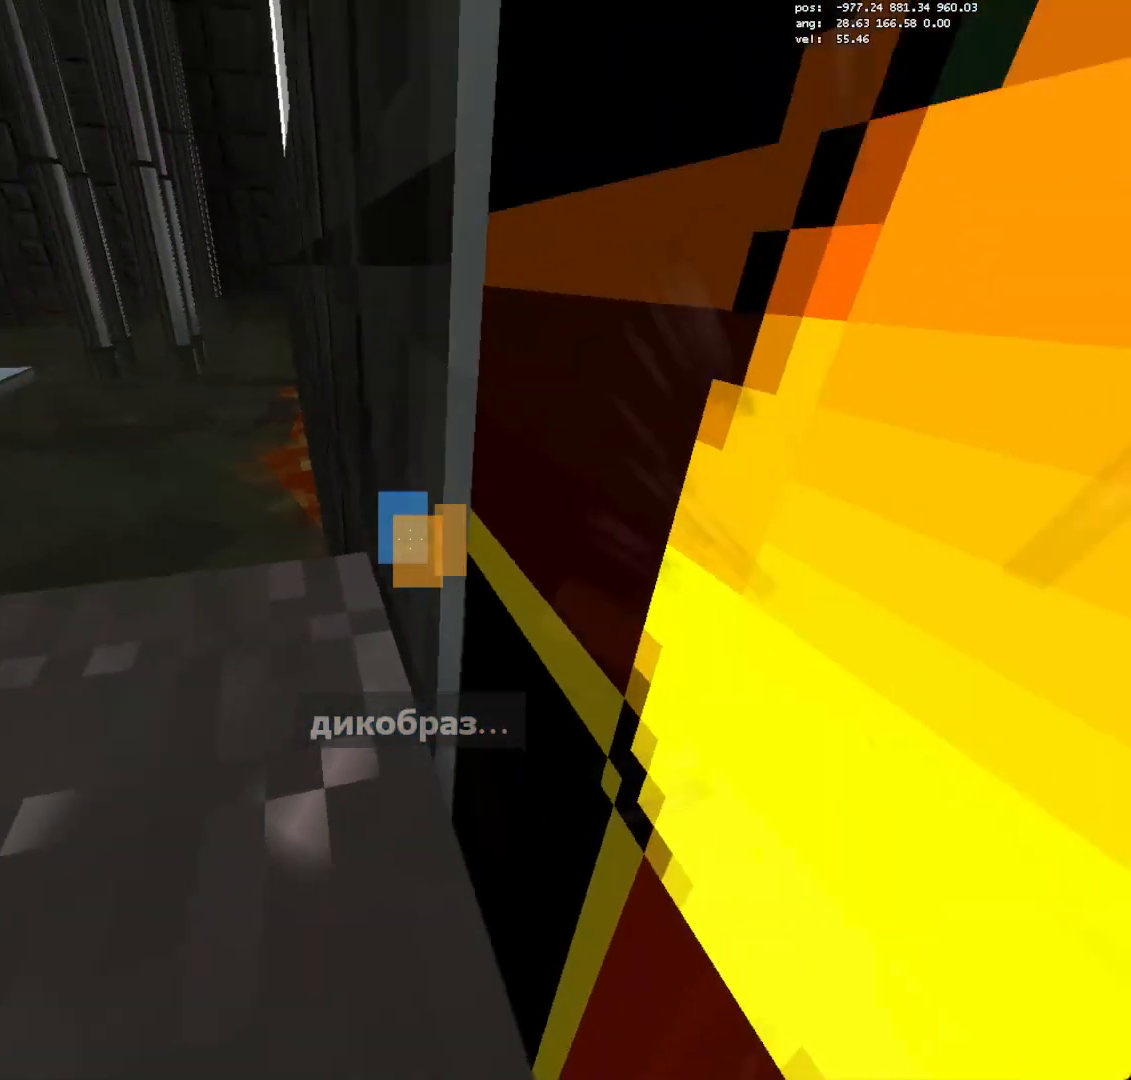
{"keys": [], "mouse": [], "events": [[83, "d", "up"]]}
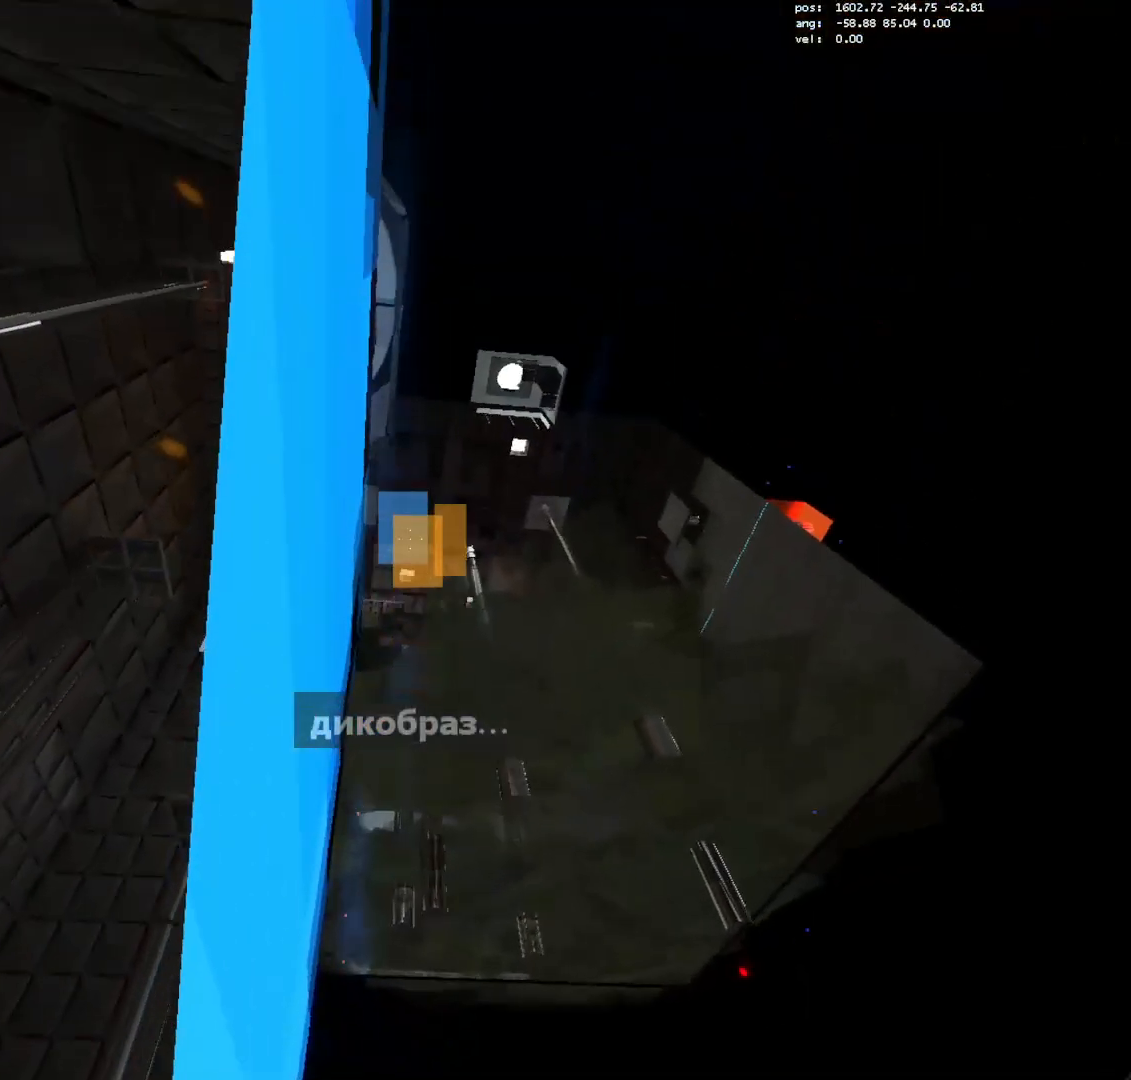
{"keys": [], "mouse": [], "events": []}
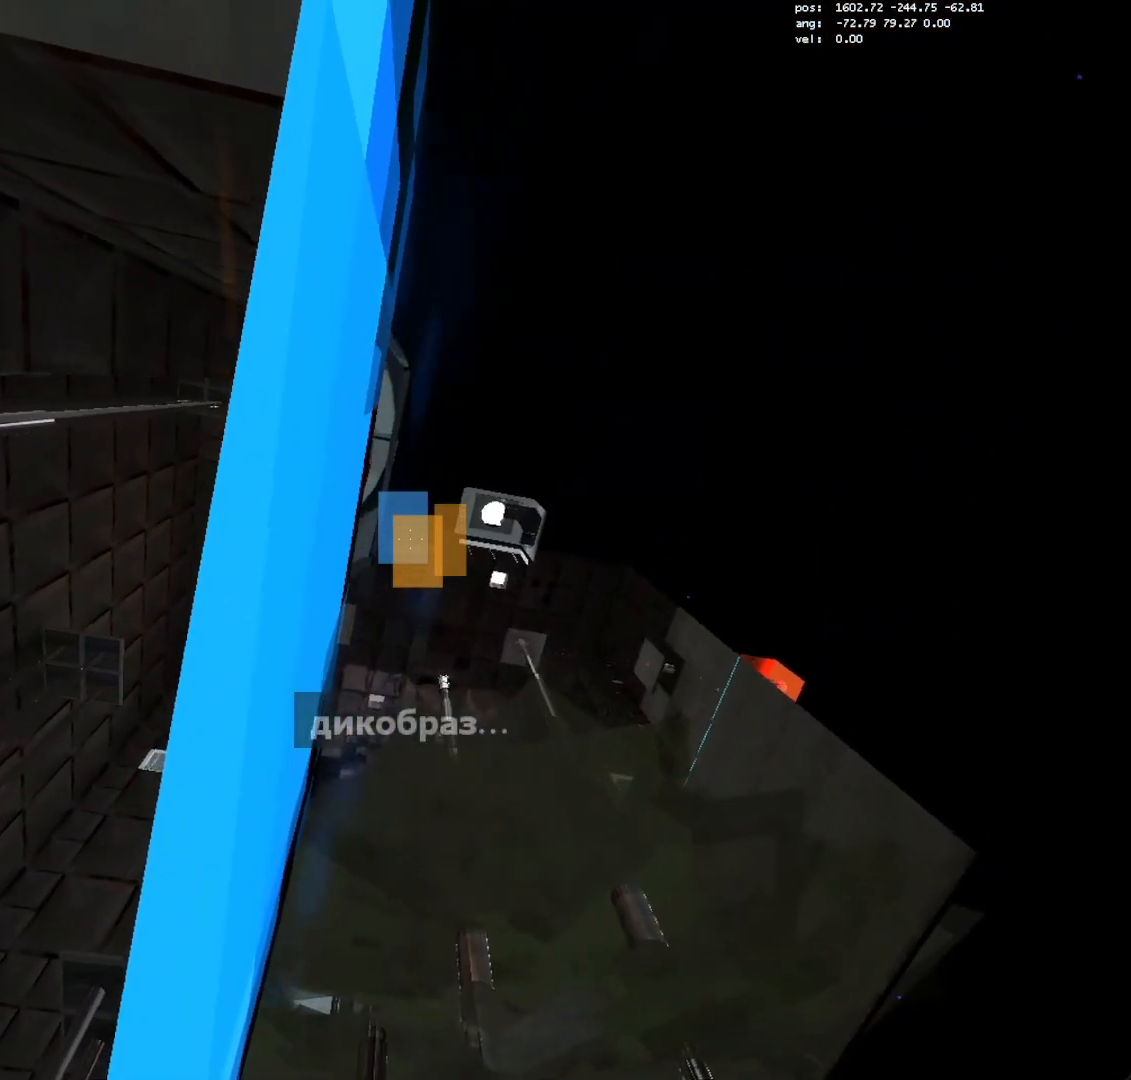
{"keys": [], "mouse": [], "events": [[117, "mouse_left", "down"], [167, "a", "down"], [200, "mouse_left", "up"], [250, "a", "up"]]}
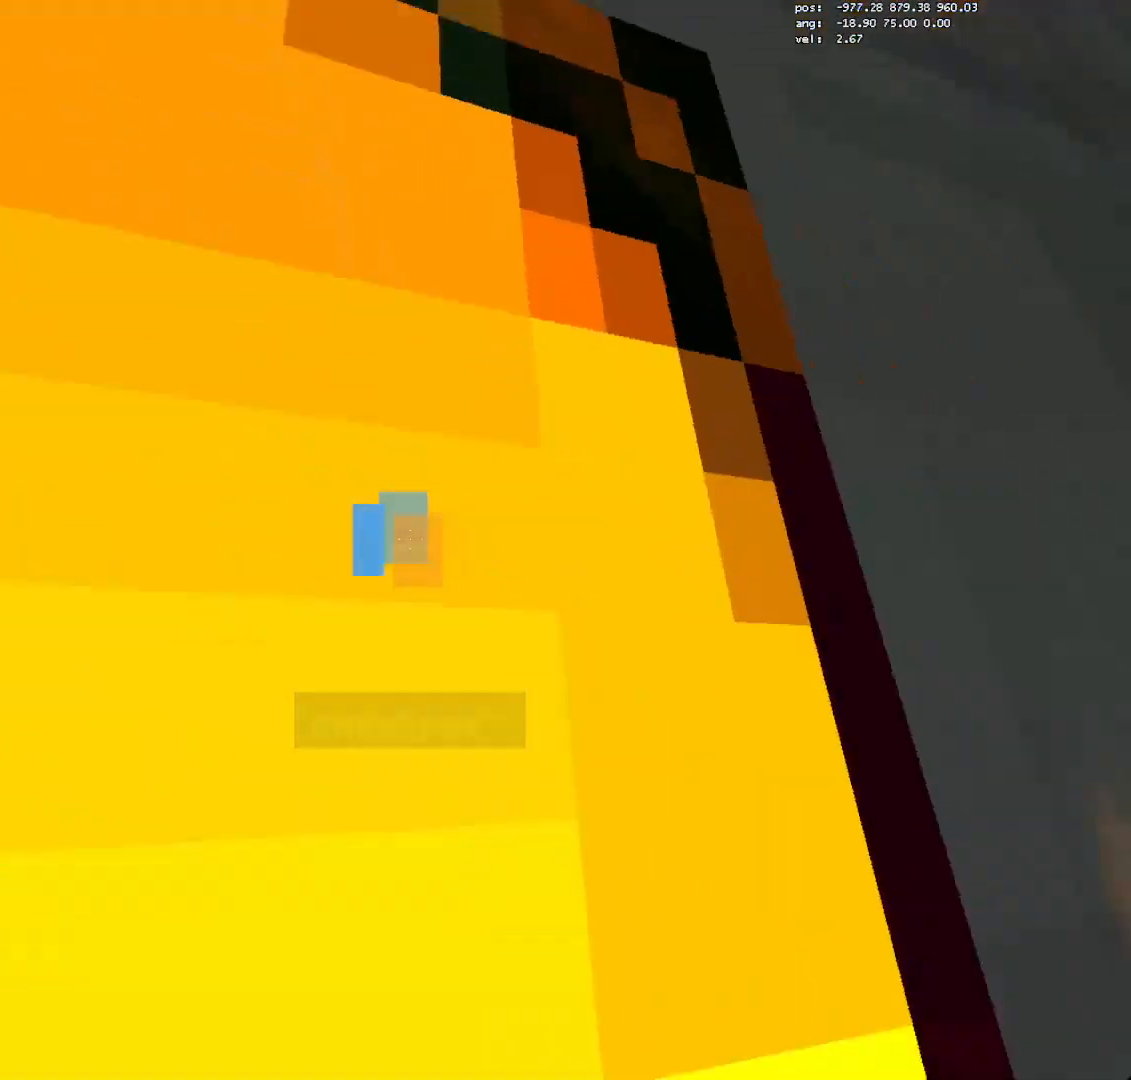
{"keys": ["a", "crouch"], "mouse": [], "events": [[133, "crouch", "down"], [450, "a", "down"]]}
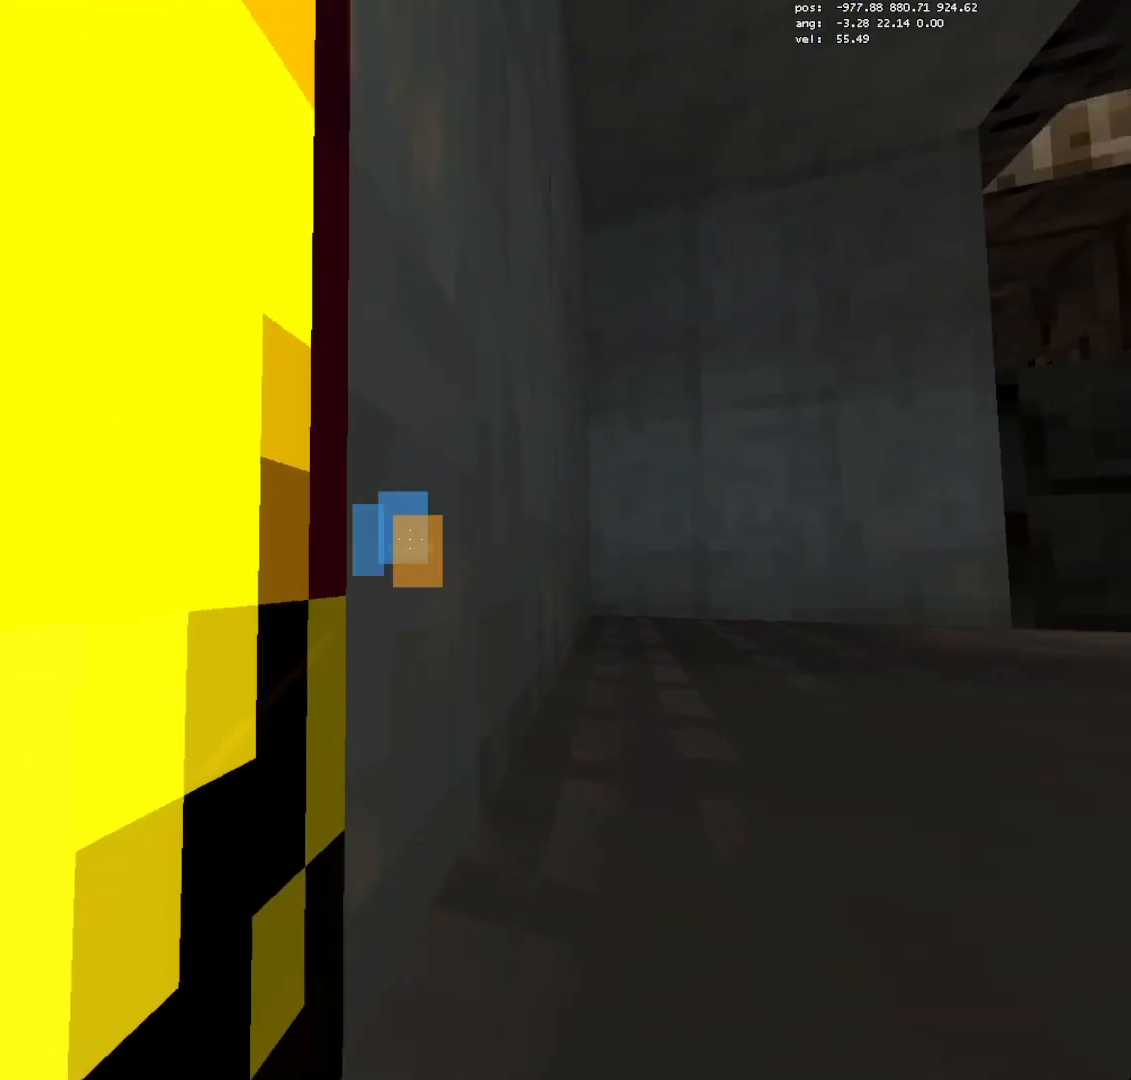
{"keys": ["a", "crouch"], "mouse": [], "events": [[100, "a", "up"], [383, "a", "down"]]}